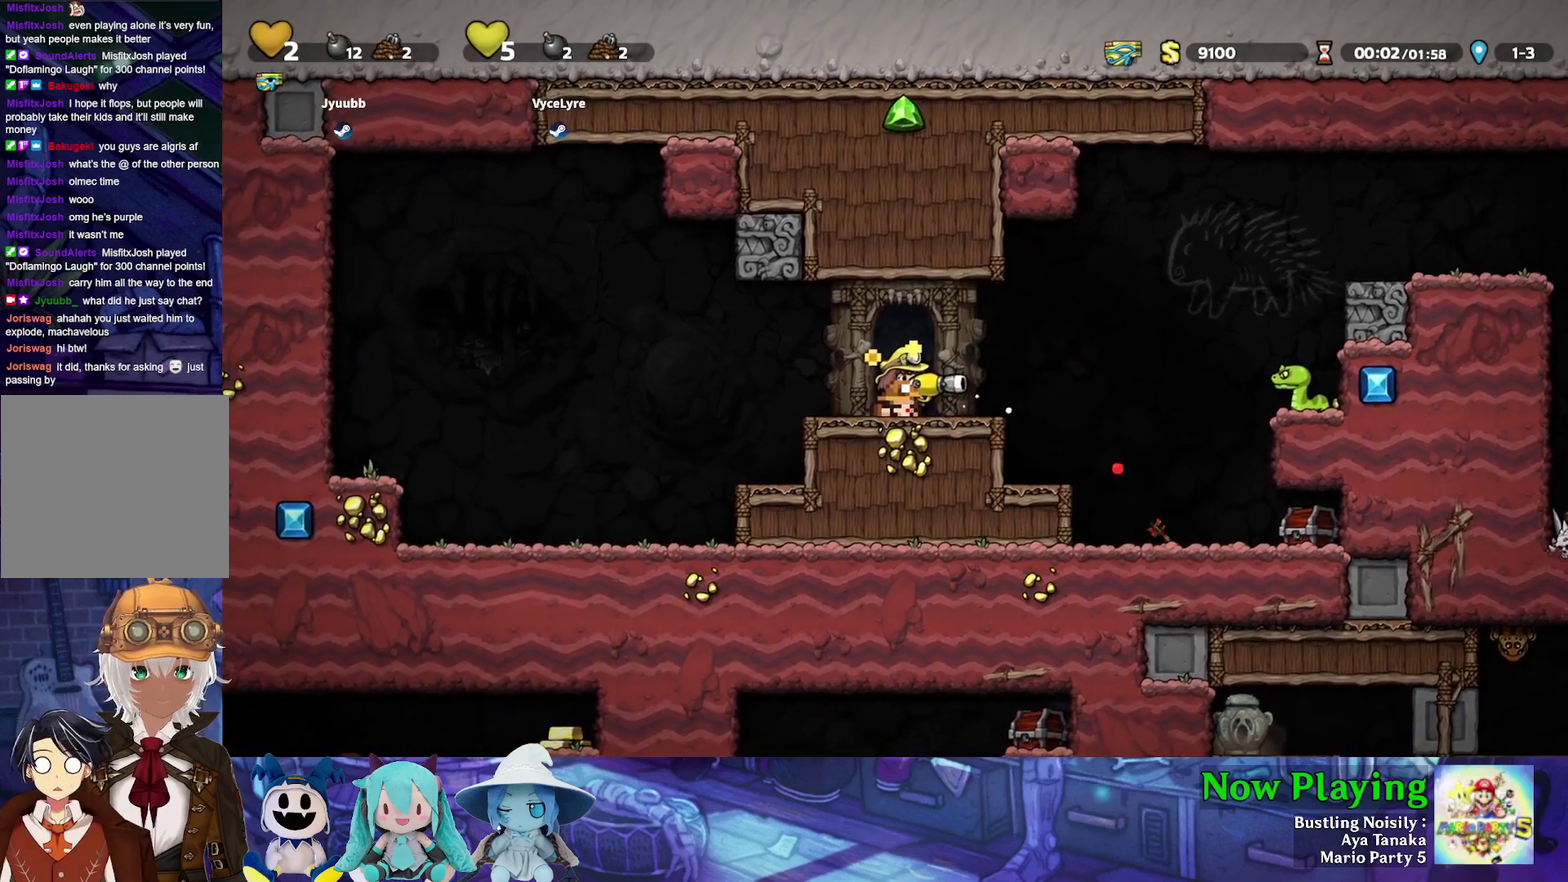
Gameplay with a controller (Nintendo layout); each line is a JSON object with the inputs held at the frame after it (dt_ms = milliseconds from this image to that frame). "events" lists button and stick changes between this image and that frame as [ms after this image, input, new state], when the widget could be followed in between. Not read: L3 R3.
{"dt_ms": 300, "buttons": ["Y", "DPAD_RIGHT"], "left_stick": "center", "right_stick": "center", "events": []}
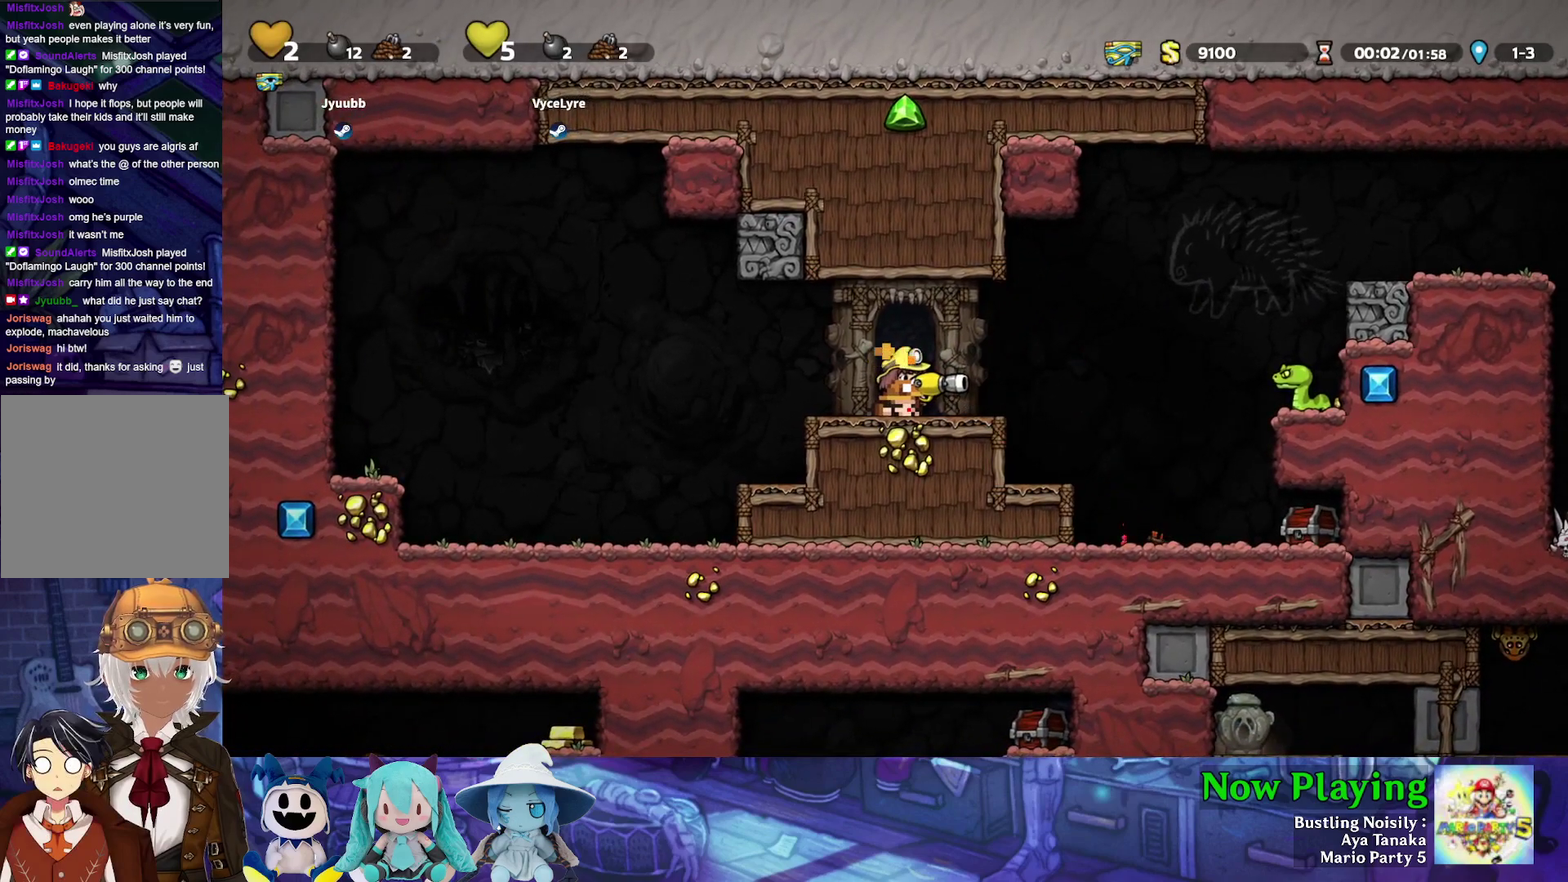
{"dt_ms": 500, "buttons": ["Y", "DPAD_RIGHT"], "left_stick": "center", "right_stick": "center", "events": []}
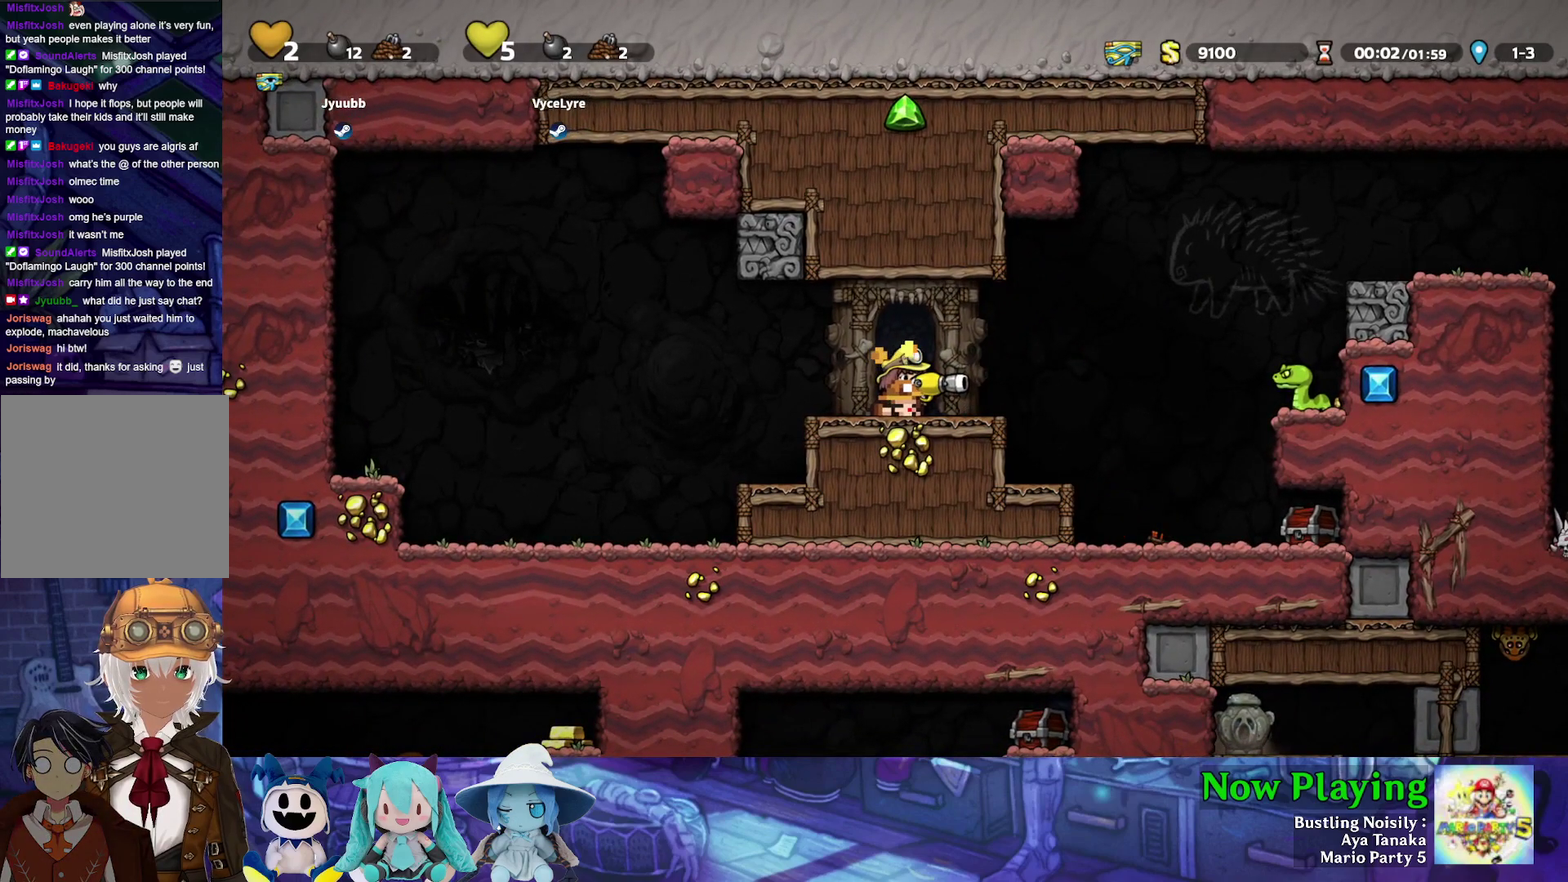
{"dt_ms": 500, "buttons": ["Y", "DPAD_RIGHT"], "left_stick": "center", "right_stick": "center", "events": []}
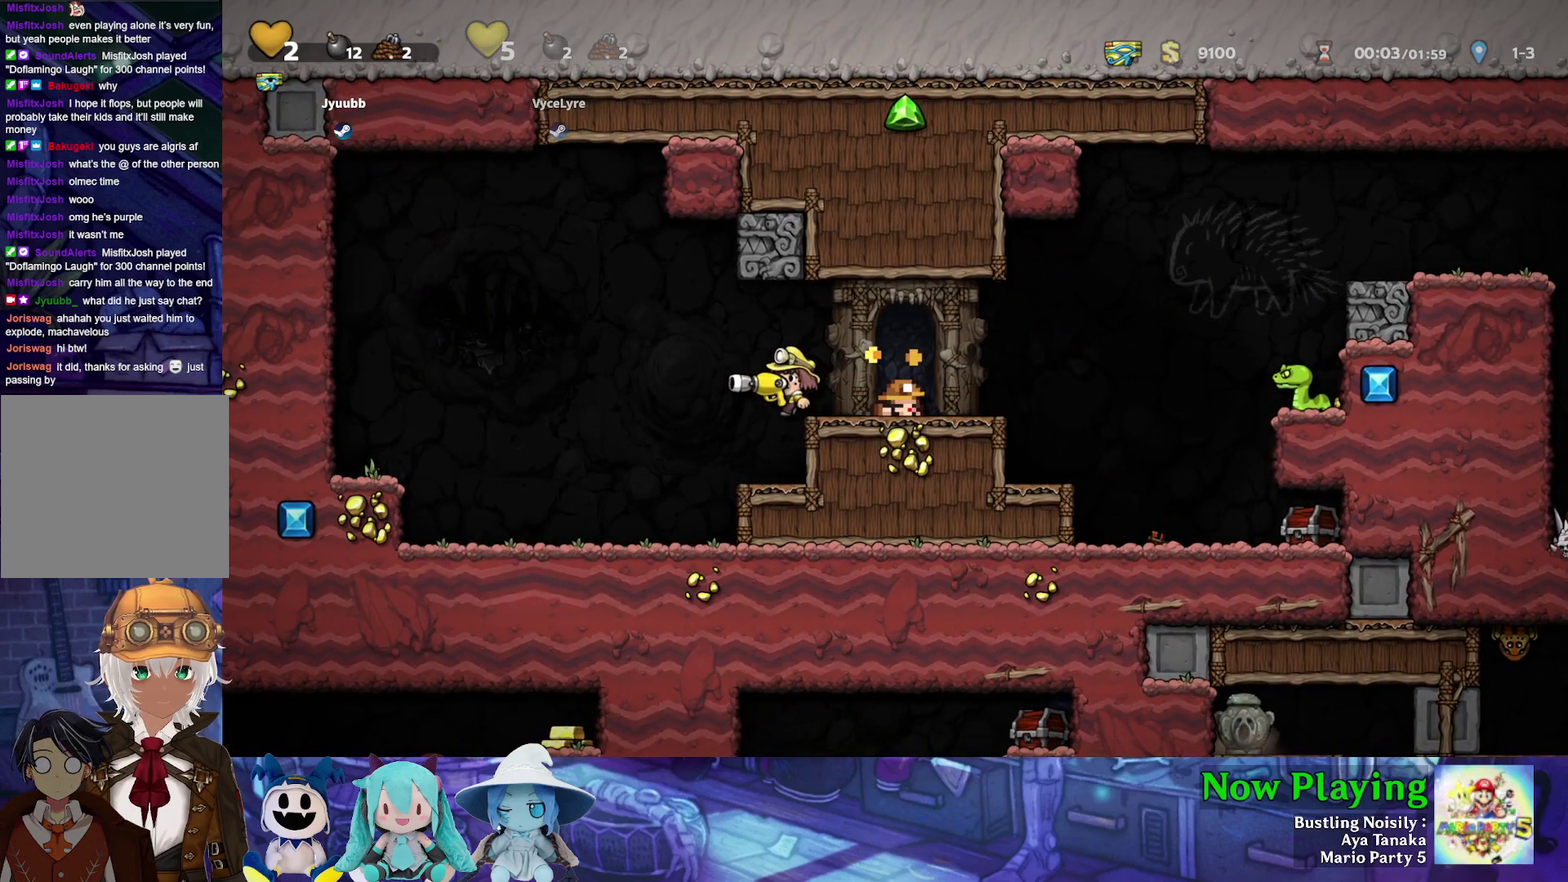
{"dt_ms": 500, "buttons": ["Y", "DPAD_RIGHT"], "left_stick": "center", "right_stick": "center", "events": []}
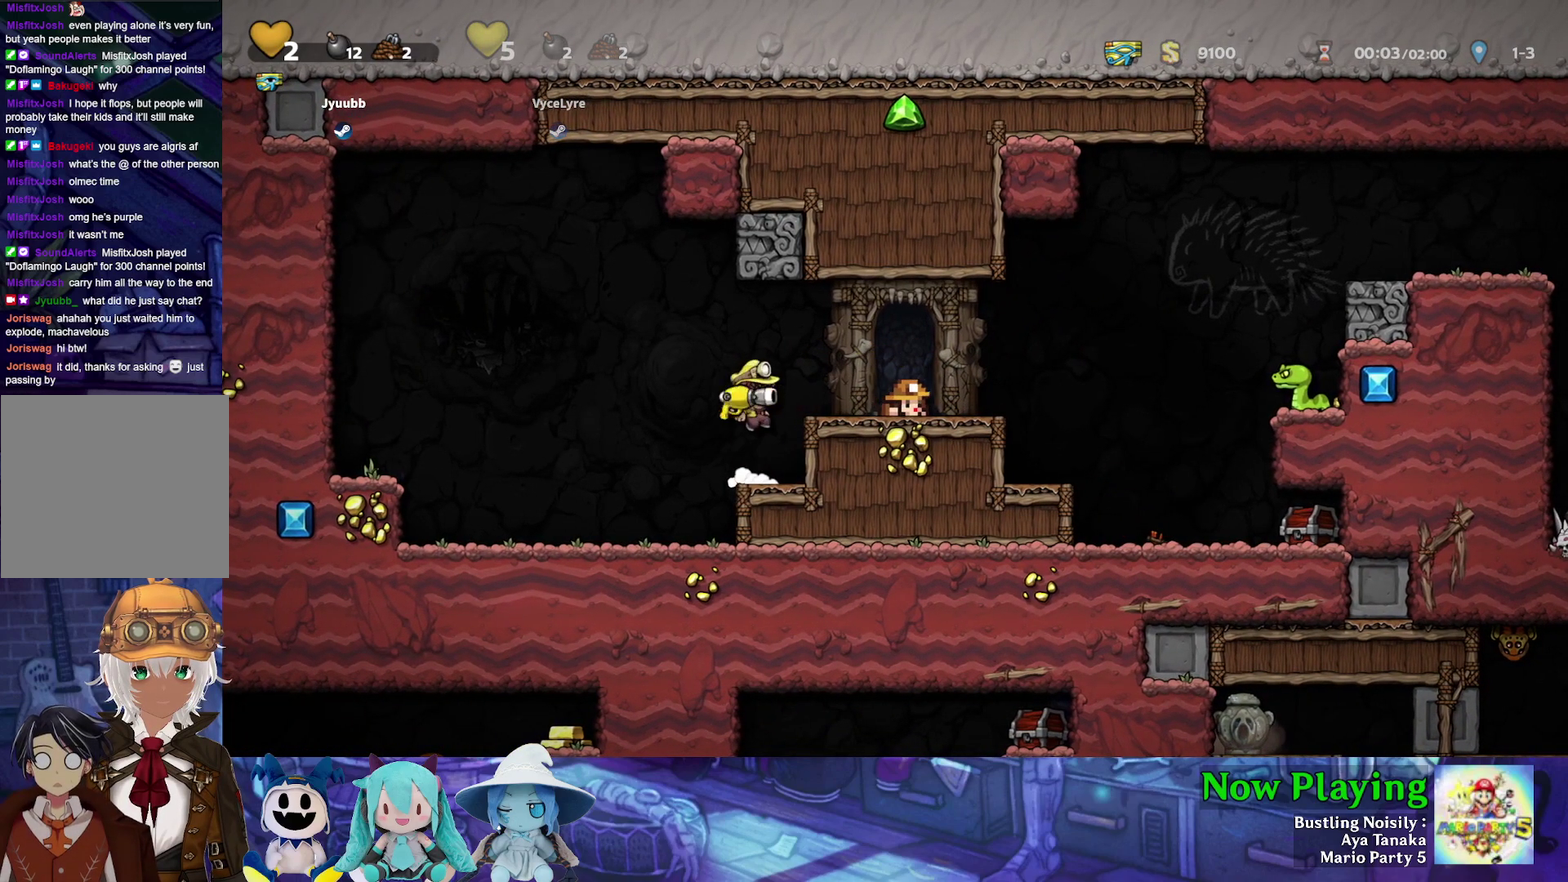
{"dt_ms": 600, "buttons": ["Y", "DPAD_RIGHT"], "left_stick": "center", "right_stick": "center", "events": [[250, "B", "down"], [500, "Y", "up"], [567, "Y", "down"], [600, "B", "up"]]}
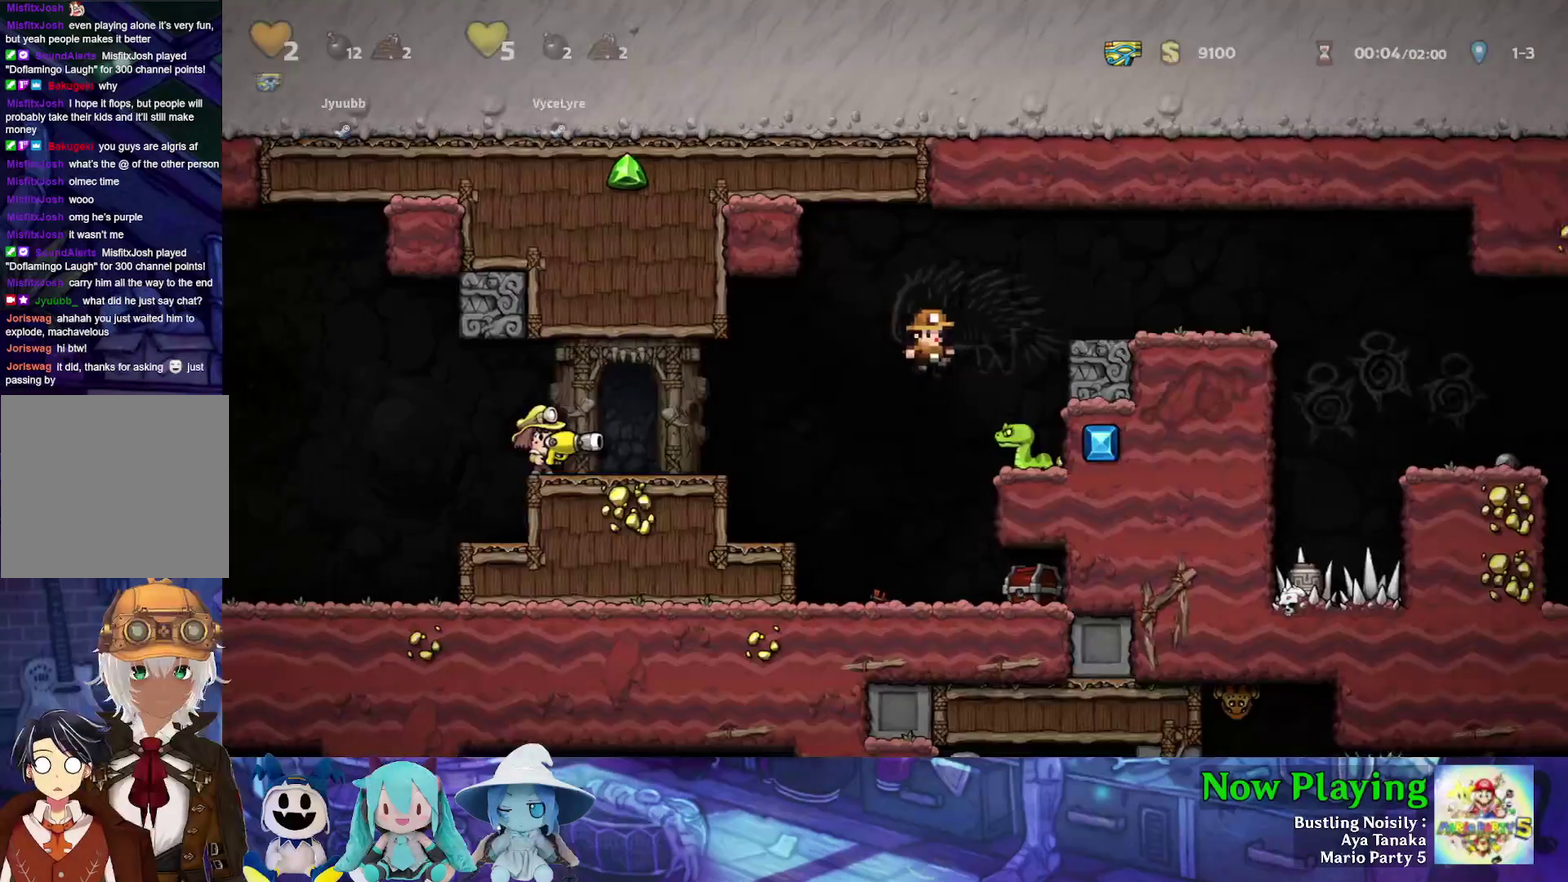
{"dt_ms": 600, "buttons": ["B", "Y", "DPAD_RIGHT"], "left_stick": "center", "right_stick": "center", "events": [[300, "B", "down"], [367, "B", "up"], [583, "B", "down"]]}
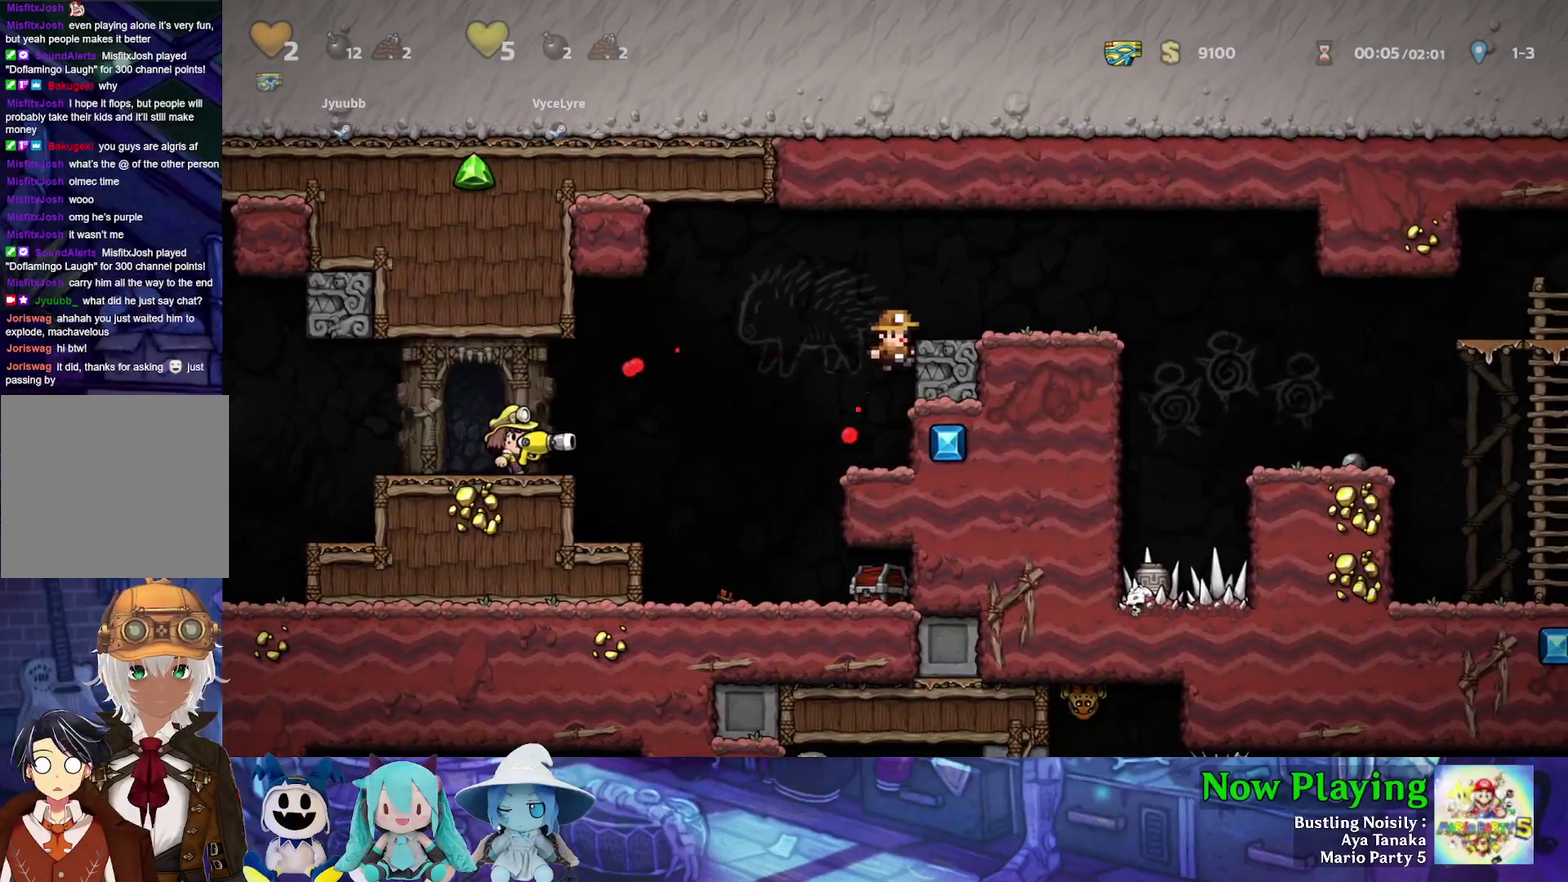
{"dt_ms": 300, "buttons": ["Y", "DPAD_RIGHT"], "left_stick": "center", "right_stick": "center", "events": [[117, "B", "up"]]}
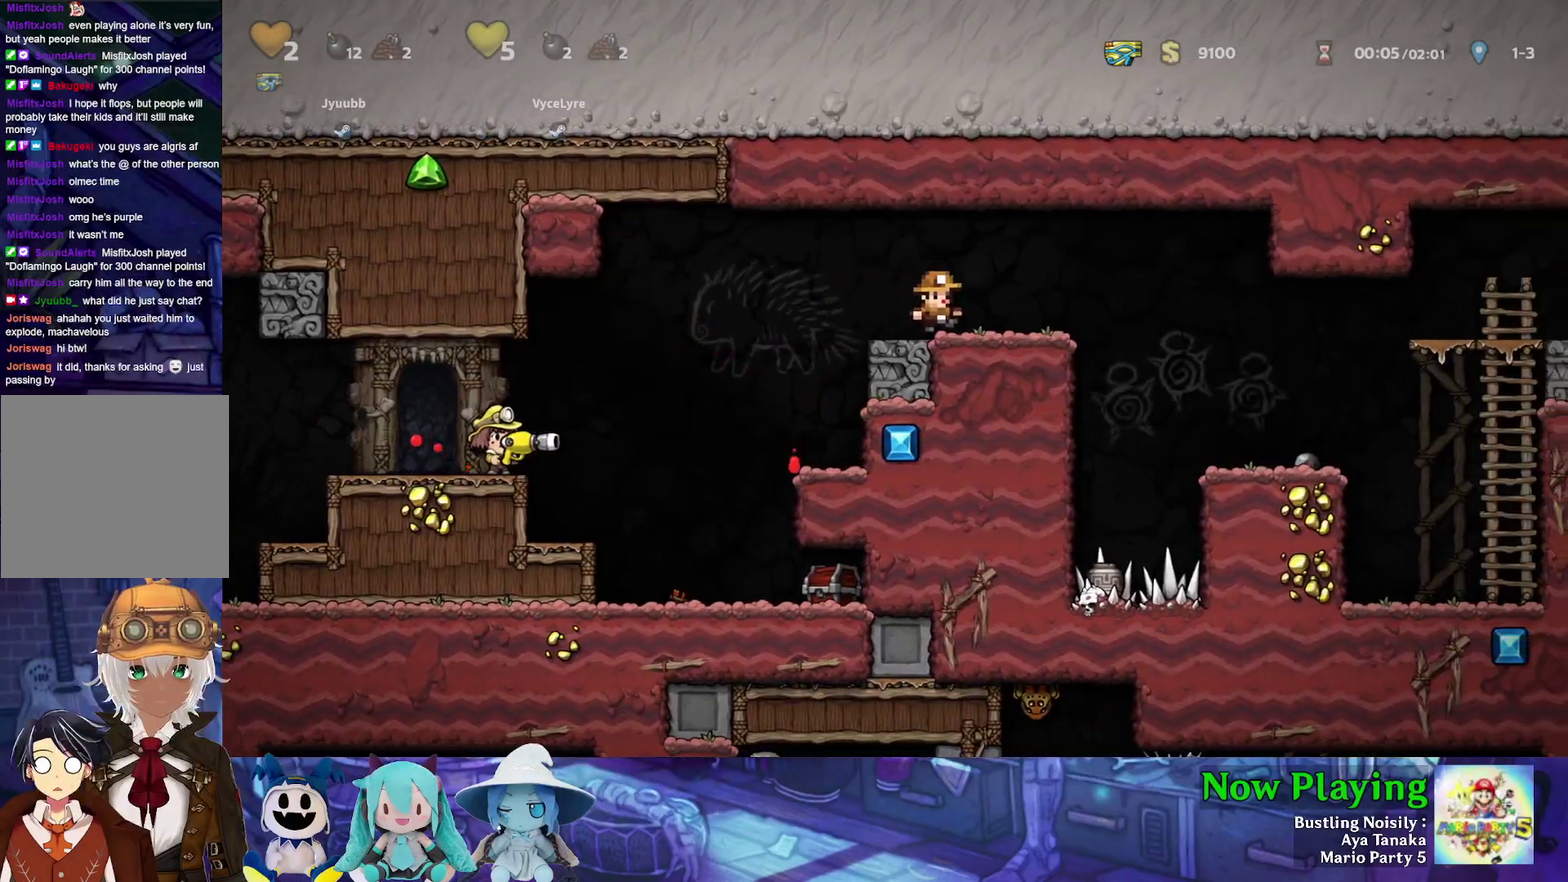
{"dt_ms": 500, "buttons": [], "left_stick": "center", "right_stick": "center", "events": [[483, "DPAD_RIGHT", "up"], [483, "Y", "up"]]}
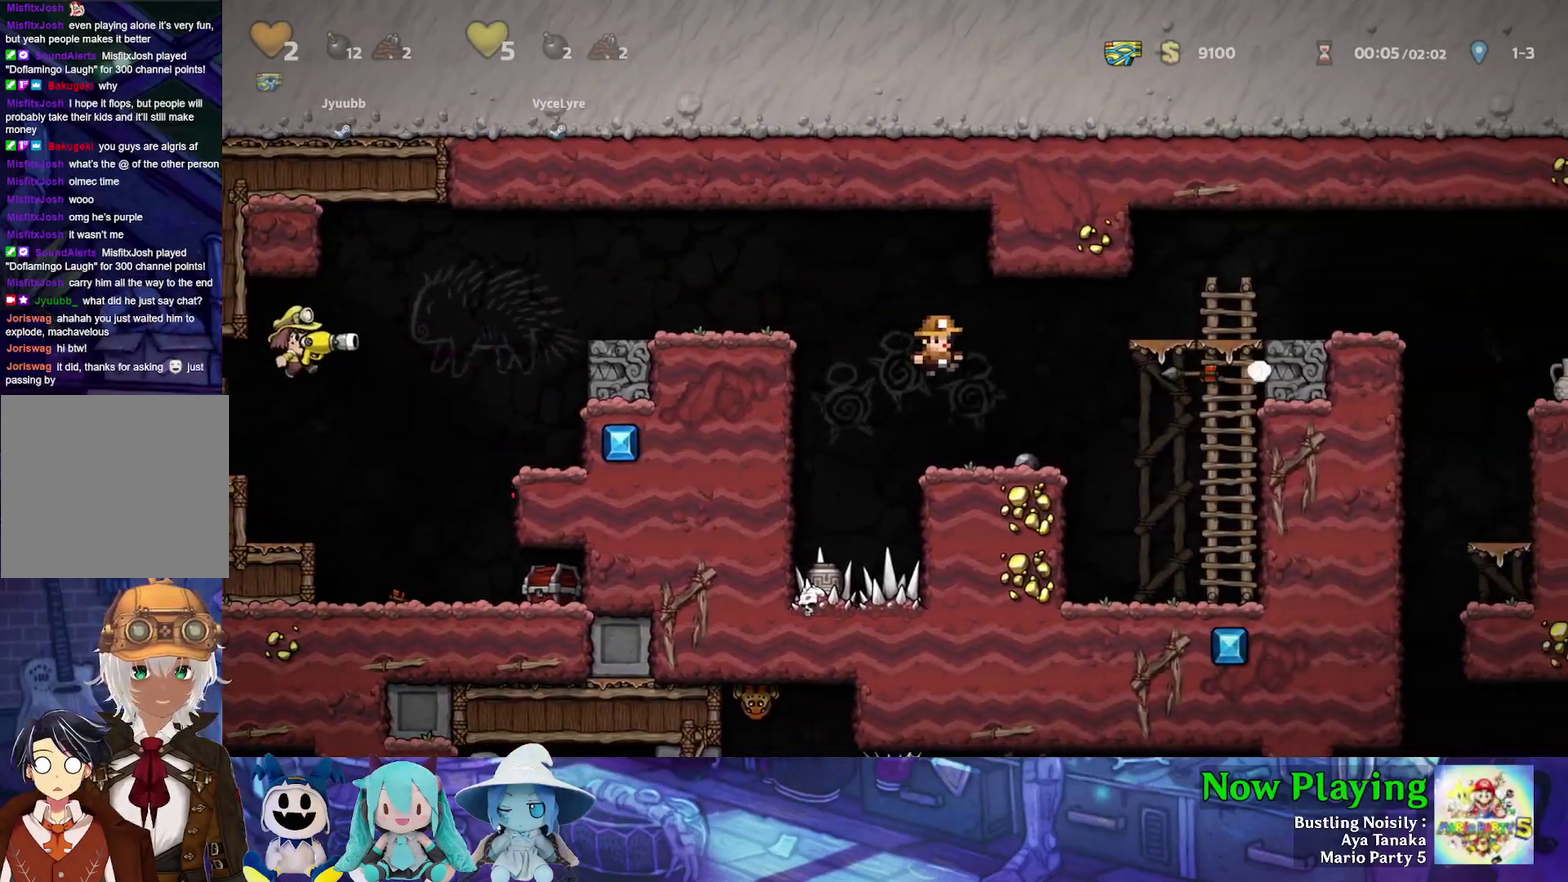
{"dt_ms": 400, "buttons": ["Y", "DPAD_RIGHT"], "left_stick": "center", "right_stick": "center", "events": [[183, "DPAD_RIGHT", "down"], [383, "Y", "down"]]}
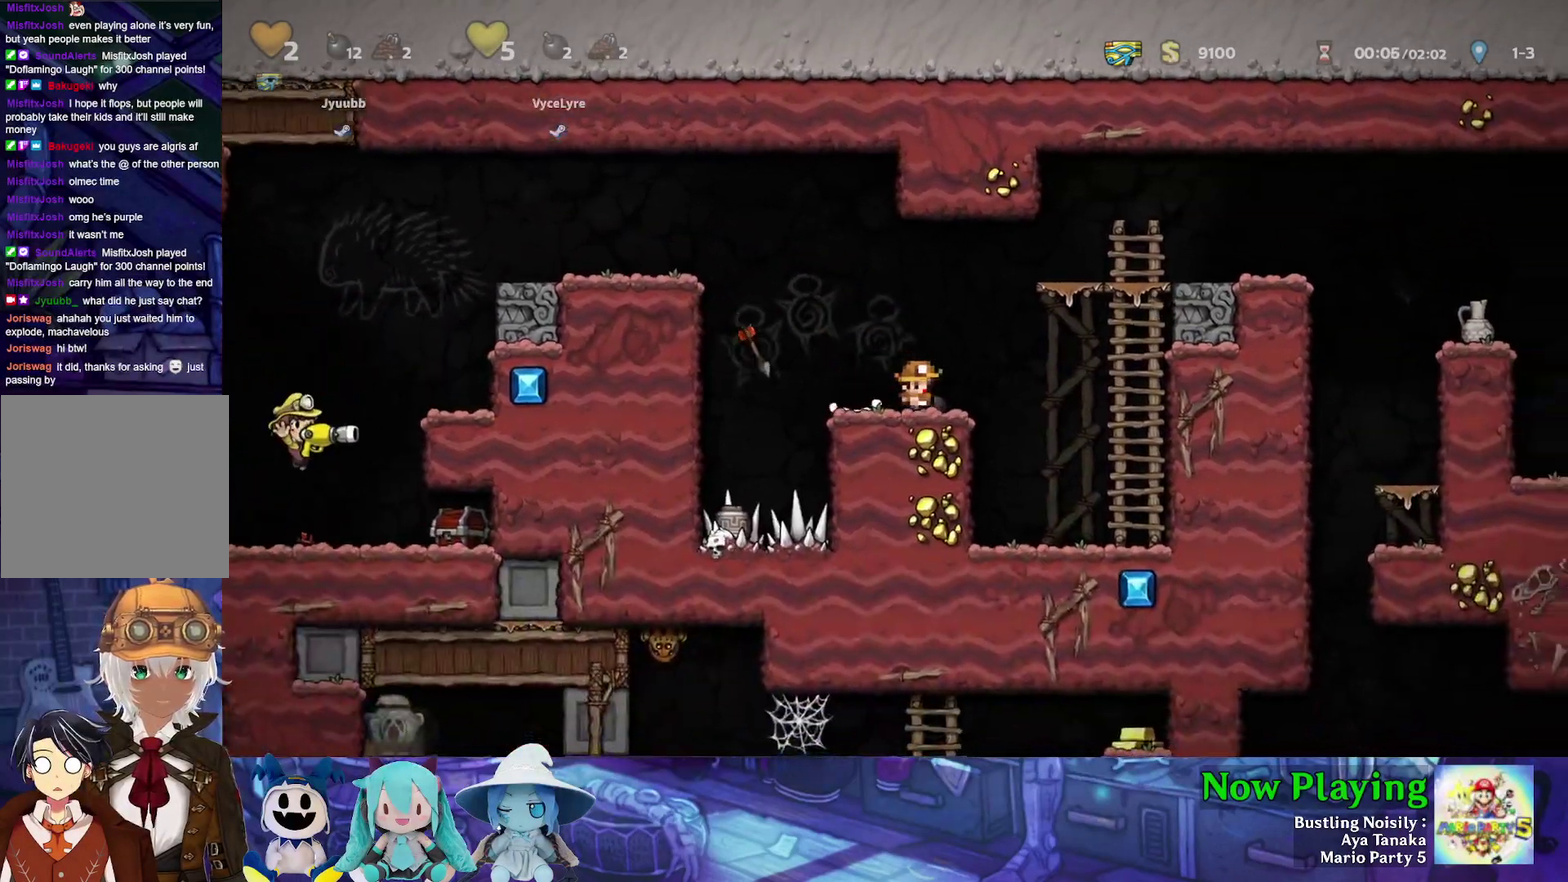
{"dt_ms": 500, "buttons": ["B", "Y", "DPAD_RIGHT"], "left_stick": "center", "right_stick": "center", "events": [[83, "B", "down"], [317, "DPAD_UP", "down"], [333, "B", "up"], [400, "B", "down"], [467, "DPAD_UP", "up"]]}
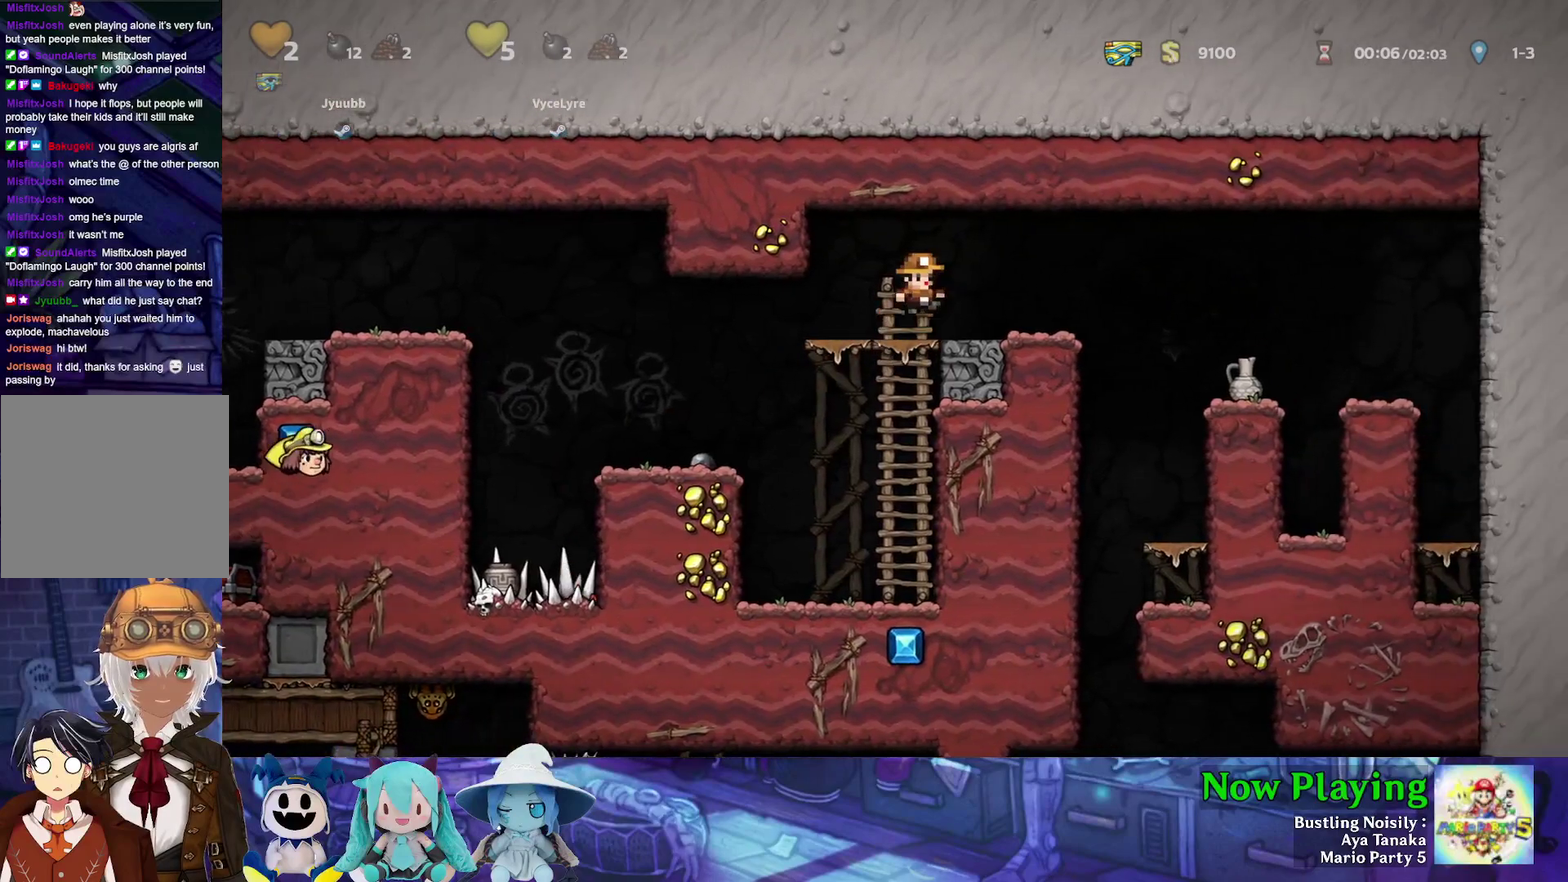
{"dt_ms": 500, "buttons": [], "left_stick": "center", "right_stick": "center", "events": [[267, "B", "up"], [367, "Y", "up"], [433, "DPAD_RIGHT", "up"]]}
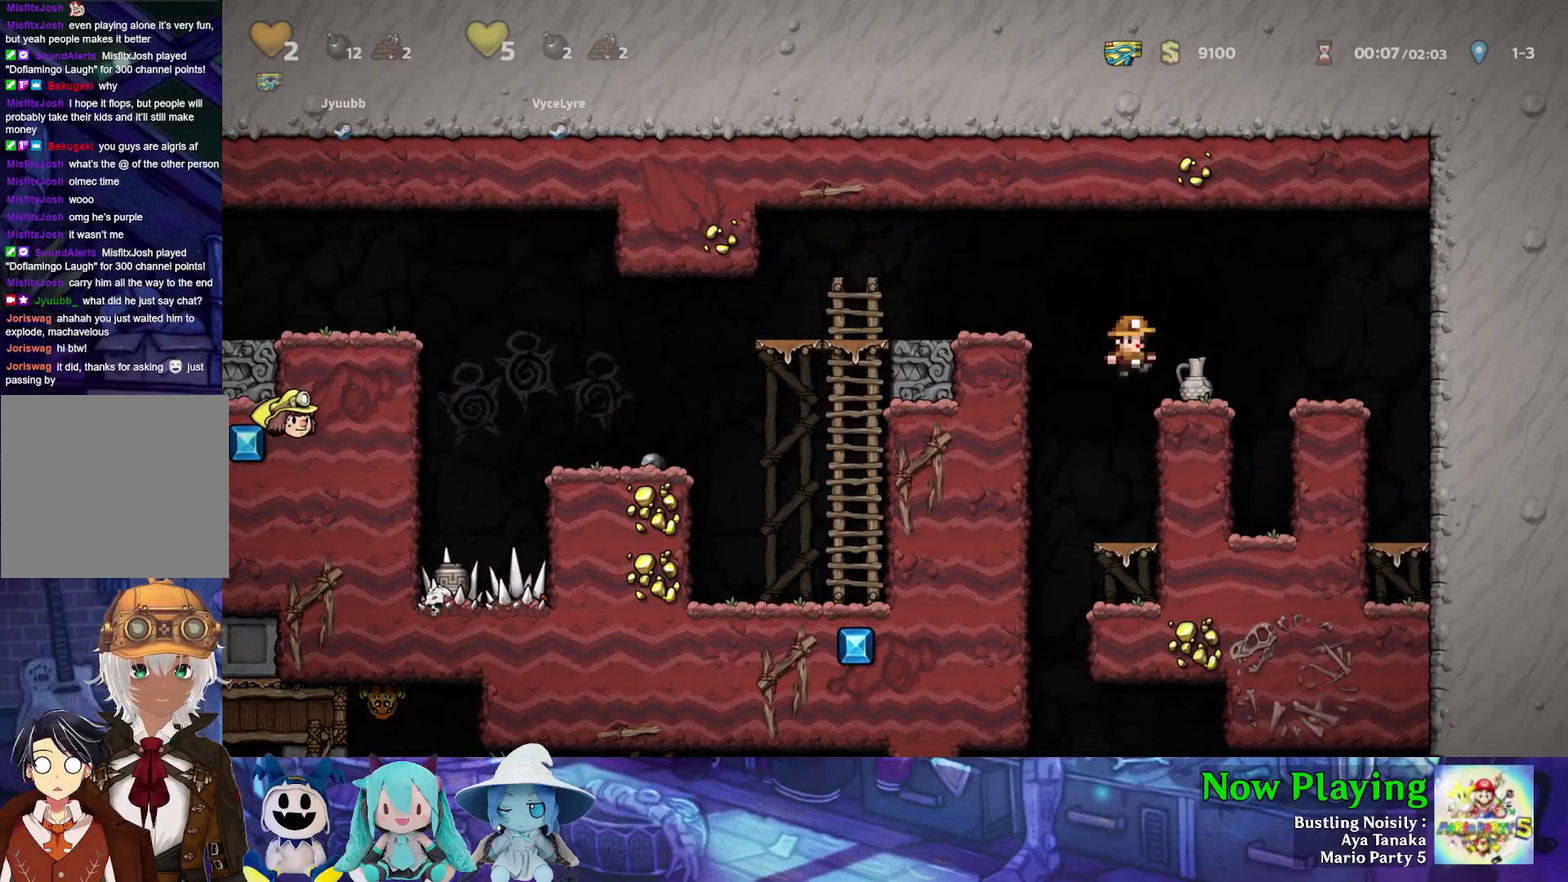
{"dt_ms": 400, "buttons": [], "left_stick": "center", "right_stick": "center", "events": [[167, "DPAD_DOWN", "down"], [233, "B", "down"], [350, "DPAD_DOWN", "up"], [367, "B", "up"]]}
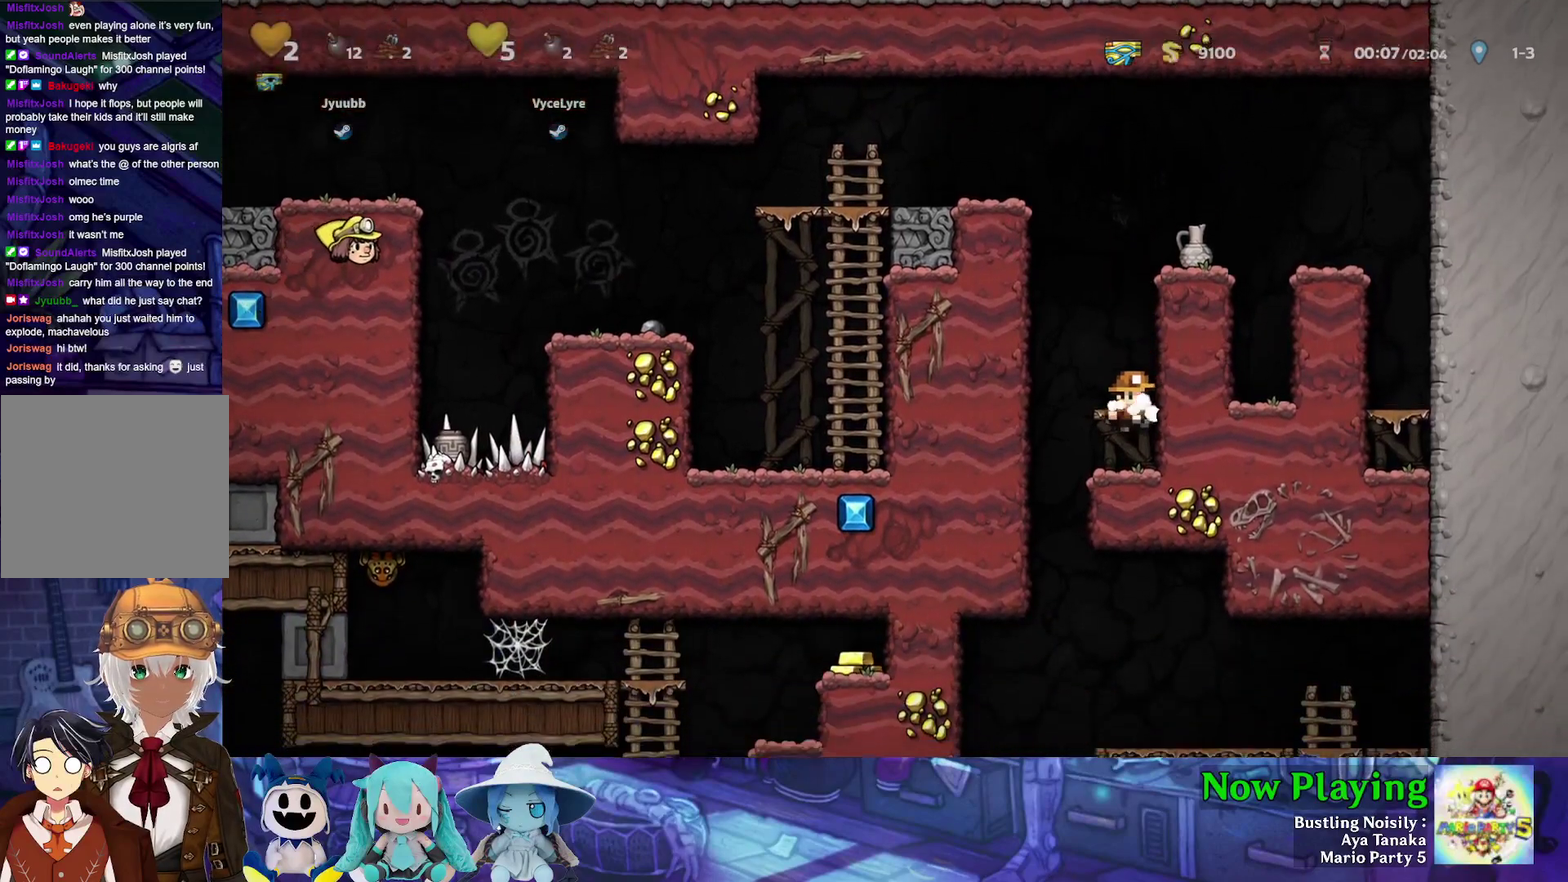
{"dt_ms": 400, "buttons": ["Y", "DPAD_DOWN", "DPAD_RIGHT"], "left_stick": "center", "right_stick": "center", "events": [[33, "Y", "down"], [100, "DPAD_LEFT", "down"], [300, "DPAD_LEFT", "up"], [333, "DPAD_RIGHT", "down"], [400, "DPAD_DOWN", "down"]]}
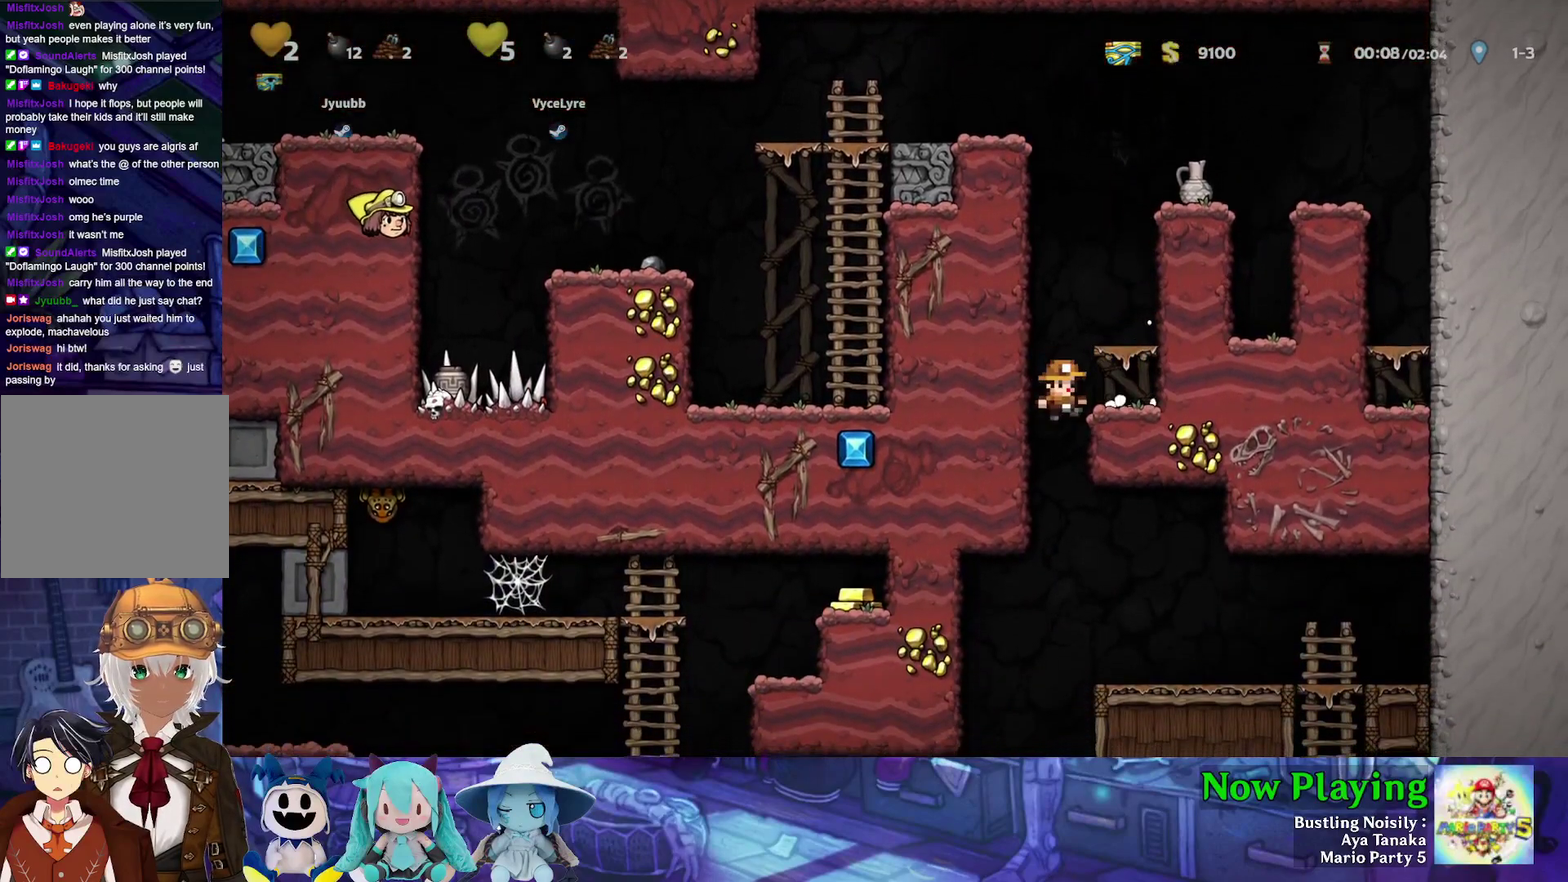
{"dt_ms": 300, "buttons": ["Y"], "left_stick": "center", "right_stick": "center", "events": [[83, "DPAD_RIGHT", "up"], [117, "B", "down"], [233, "DPAD_DOWN", "up"], [250, "B", "up"]]}
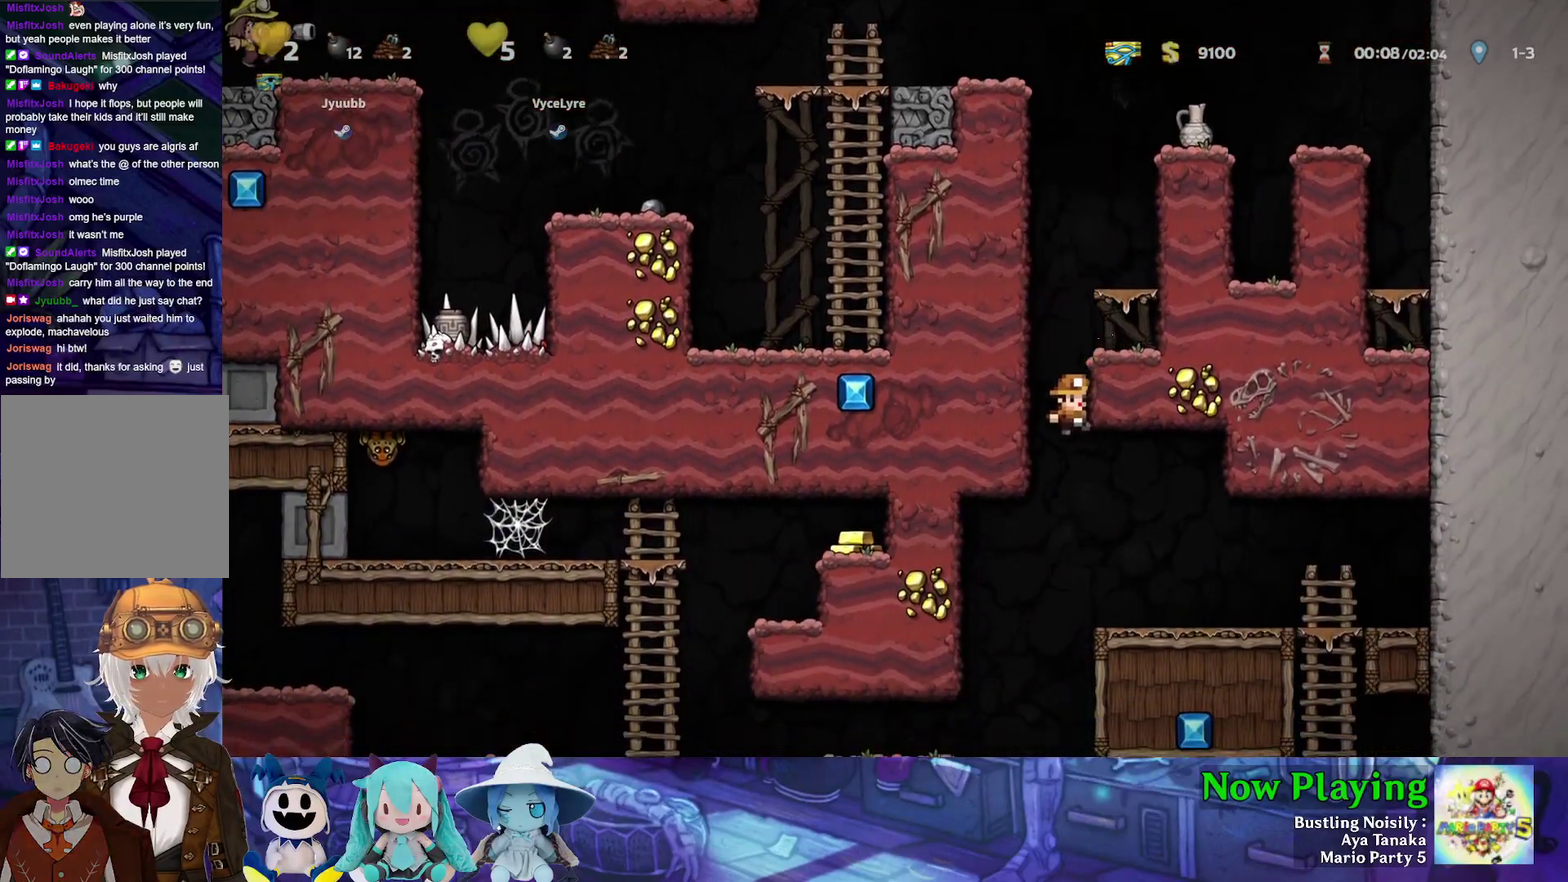
{"dt_ms": 300, "buttons": ["Y", "DPAD_DOWN"], "left_stick": "center", "right_stick": "center", "events": [[233, "DPAD_DOWN", "down"]]}
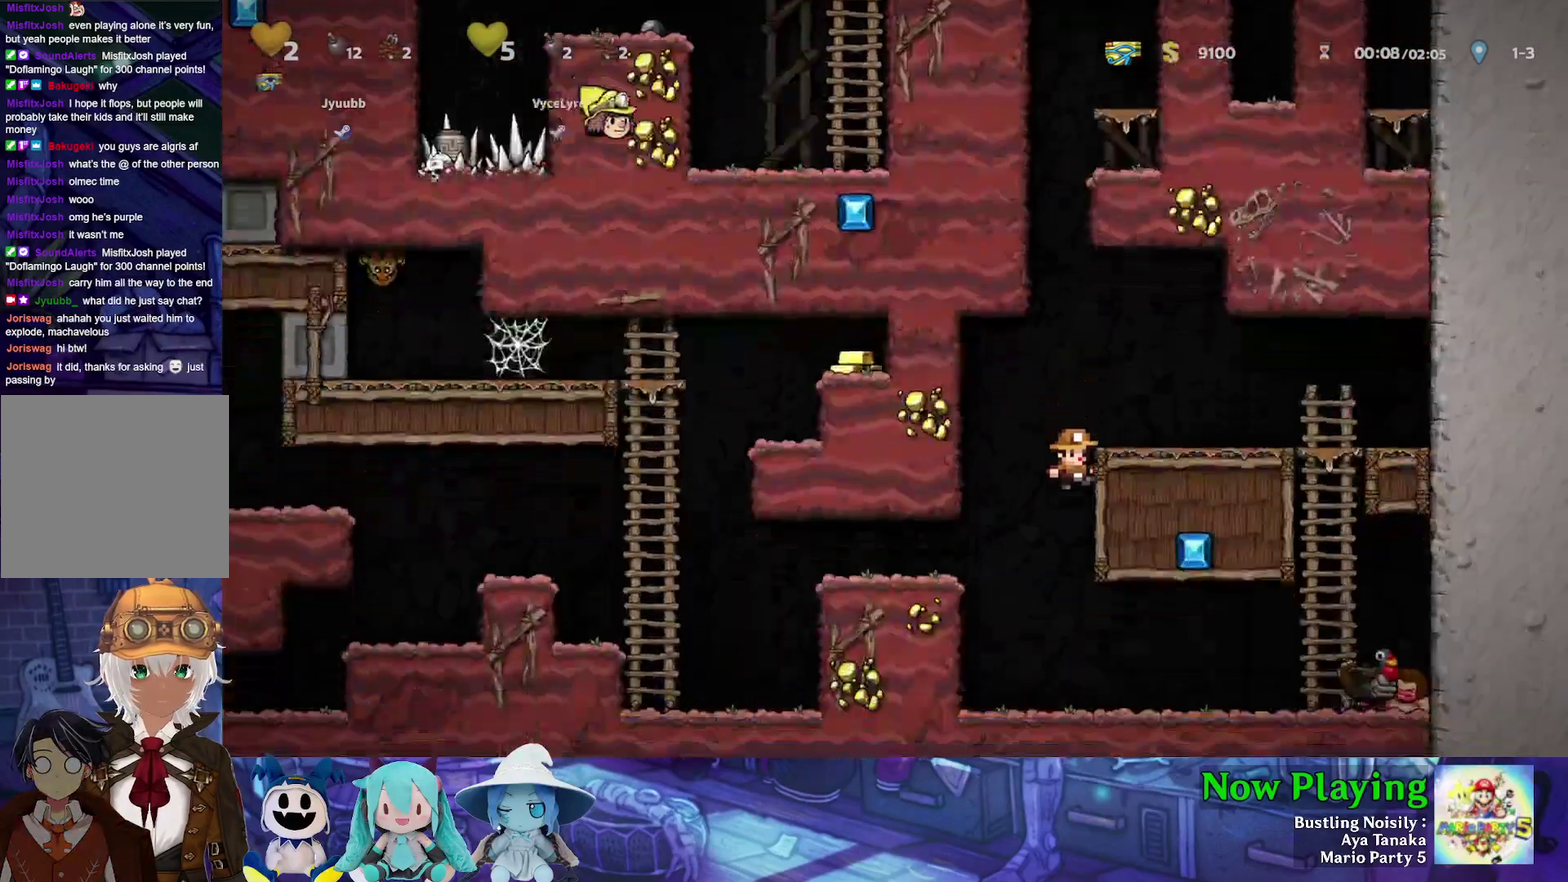
{"dt_ms": 400, "buttons": ["B", "Y", "DPAD_LEFT"], "left_stick": "center", "right_stick": "center", "events": [[33, "B", "down"], [83, "DPAD_LEFT", "down"], [100, "DPAD_DOWN", "up"], [150, "B", "up"], [383, "B", "down"]]}
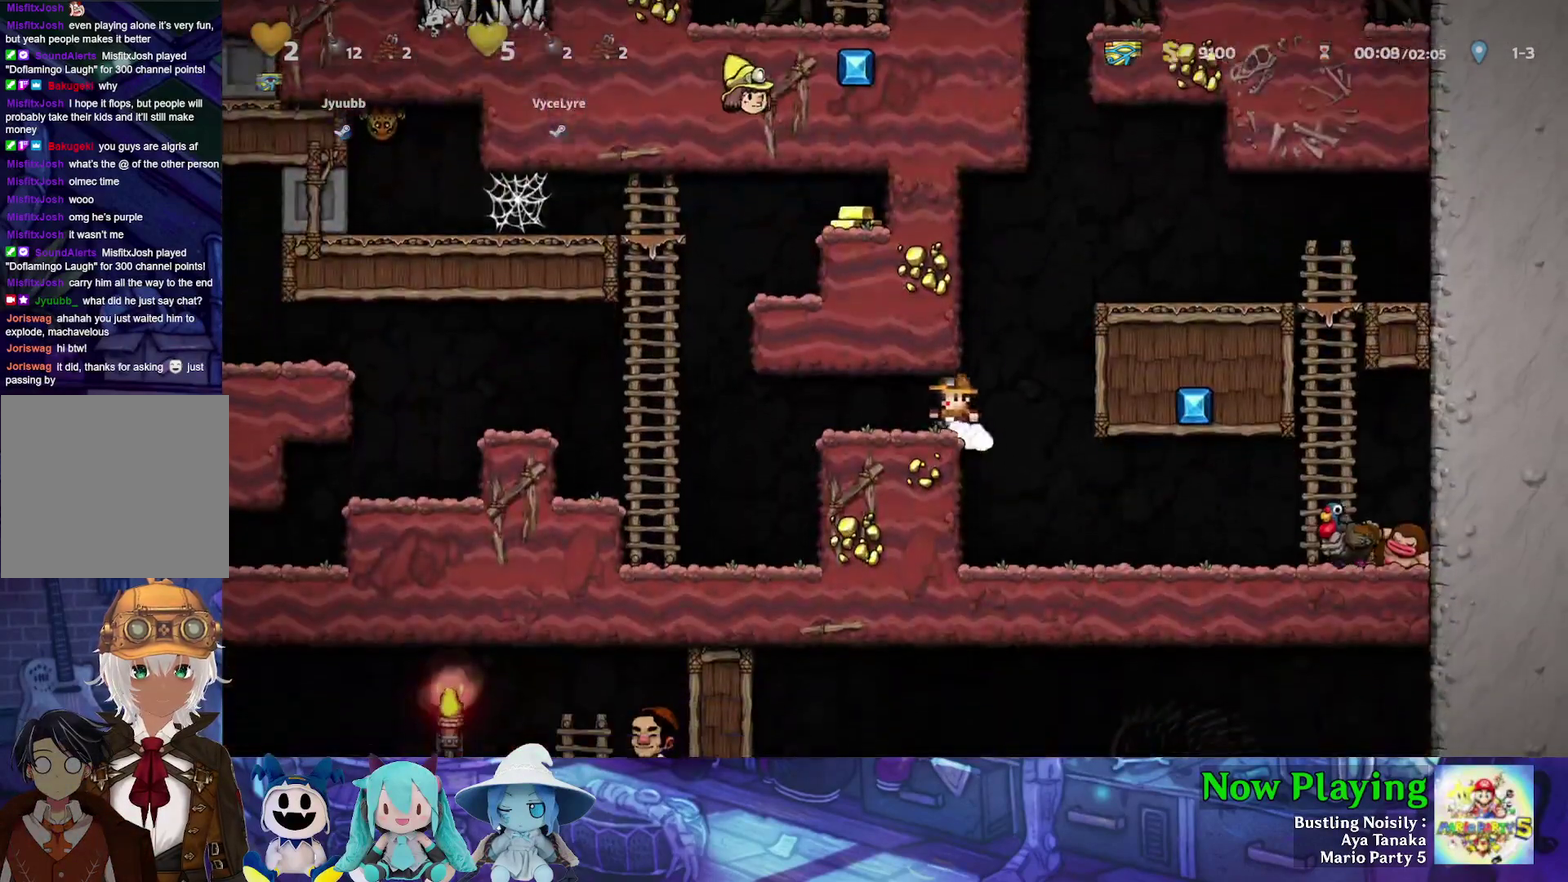
{"dt_ms": 500, "buttons": ["Y", "DPAD_LEFT"], "left_stick": "center", "right_stick": "center", "events": [[67, "B", "up"], [283, "B", "down"], [433, "B", "up"]]}
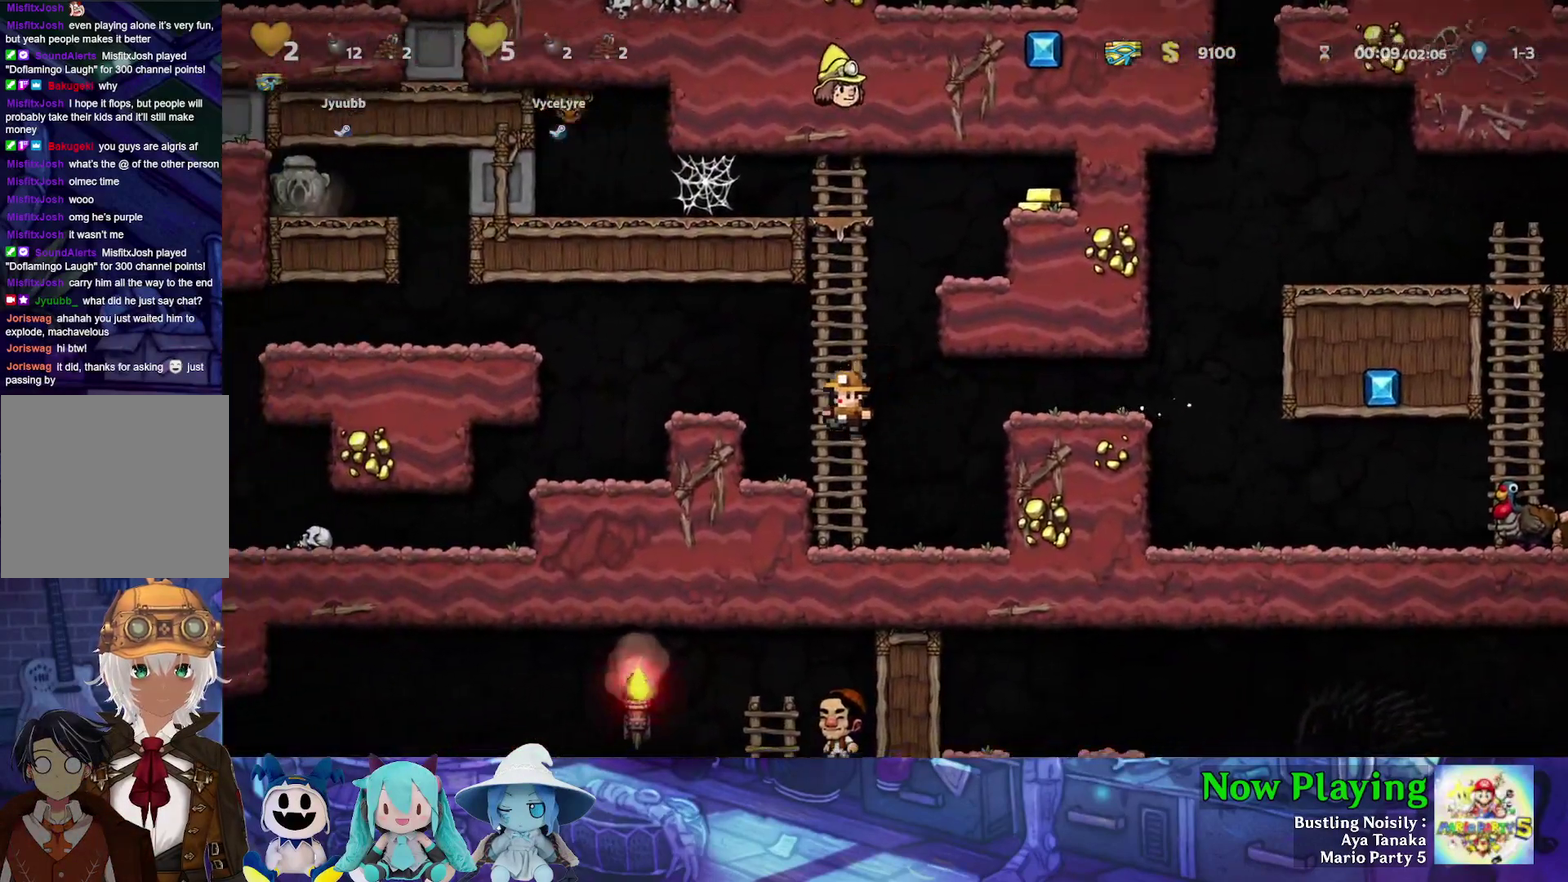
{"dt_ms": 400, "buttons": ["B", "Y", "DPAD_UP"], "left_stick": "center", "right_stick": "center", "events": [[150, "DPAD_LEFT", "up"], [150, "DPAD_UP", "down"], [200, "DPAD_UP", "up"], [233, "B", "down"], [233, "DPAD_RIGHT", "down"], [383, "DPAD_UP", "down"], [400, "DPAD_RIGHT", "up"]]}
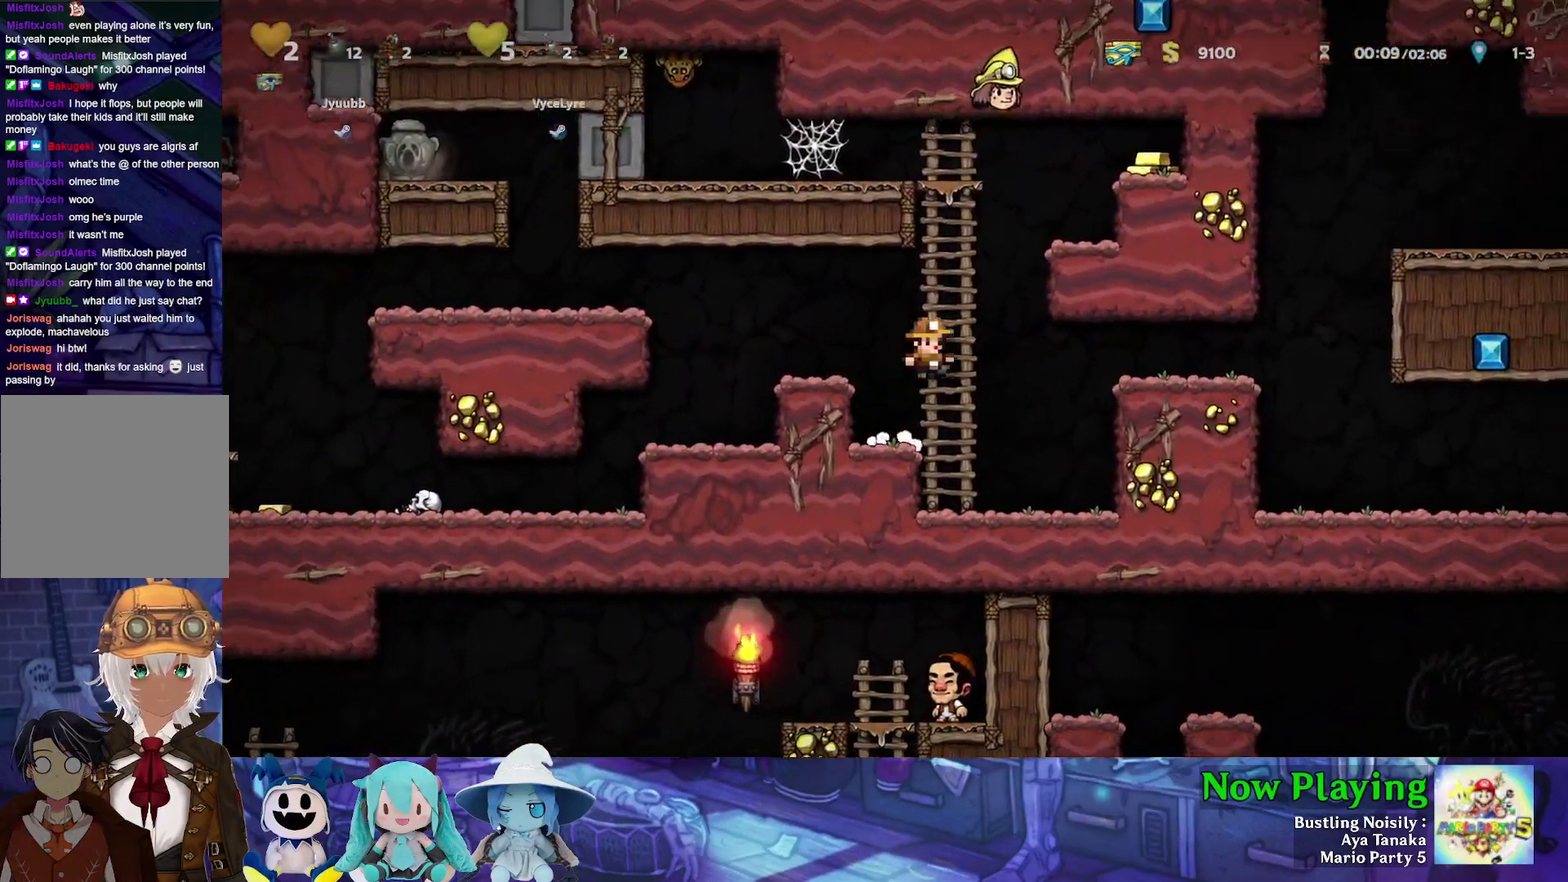
{"dt_ms": 400, "buttons": ["B", "Y", "DPAD_RIGHT"], "left_stick": "center", "right_stick": "center", "events": [[50, "B", "up"], [117, "B", "down"], [267, "B", "up"], [283, "DPAD_RIGHT", "down"], [350, "B", "down"], [367, "DPAD_UP", "up"]]}
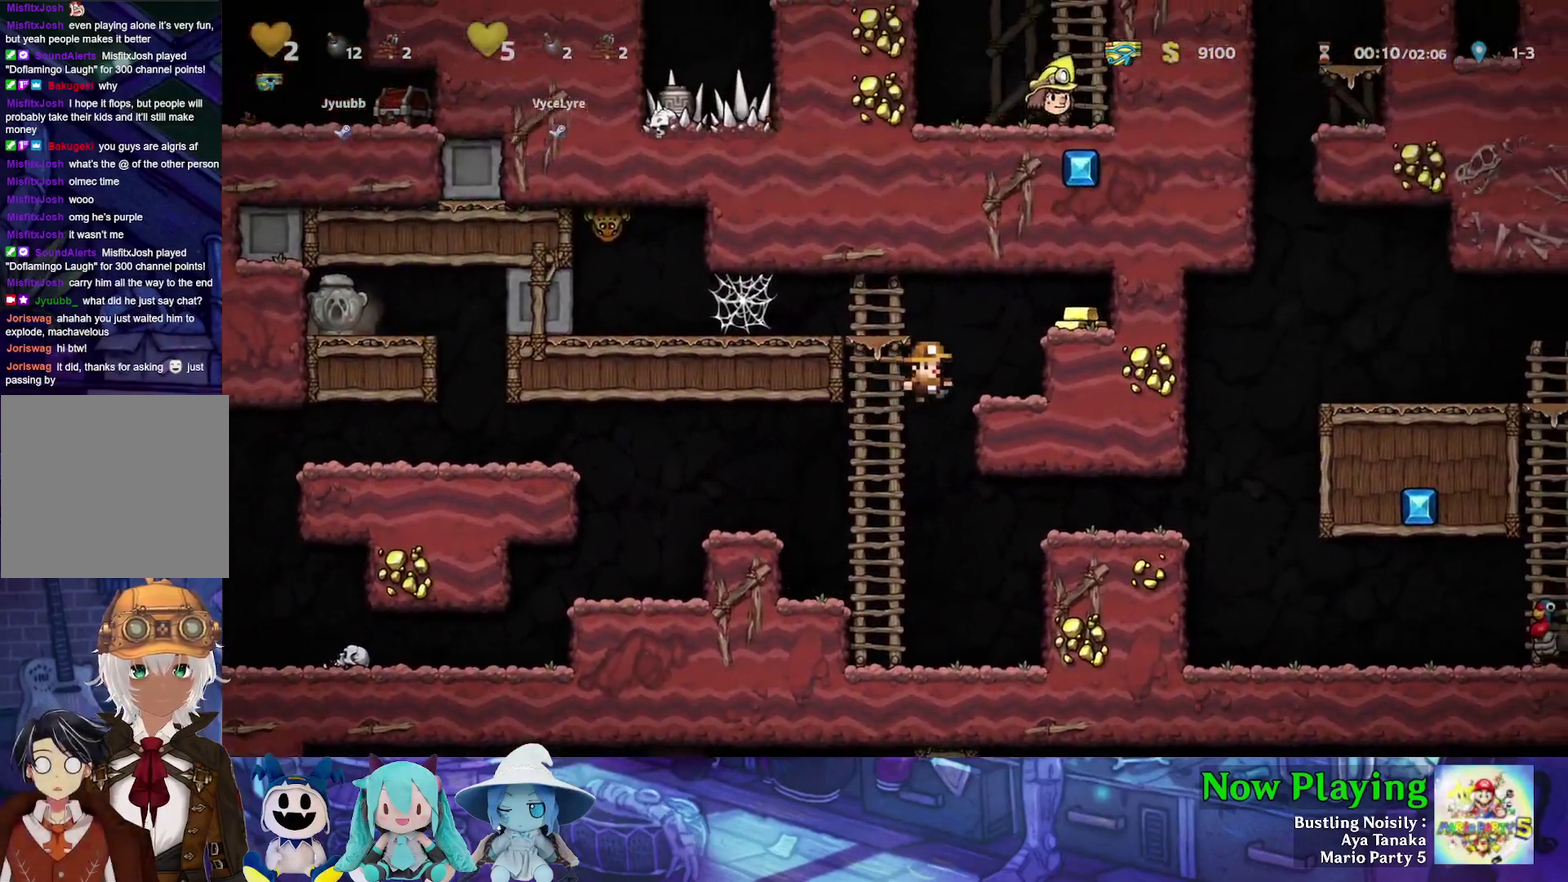
{"dt_ms": 500, "buttons": ["Y", "DPAD_RIGHT"], "left_stick": "center", "right_stick": "center", "events": [[267, "B", "up"], [333, "B", "down"], [500, "B", "up"]]}
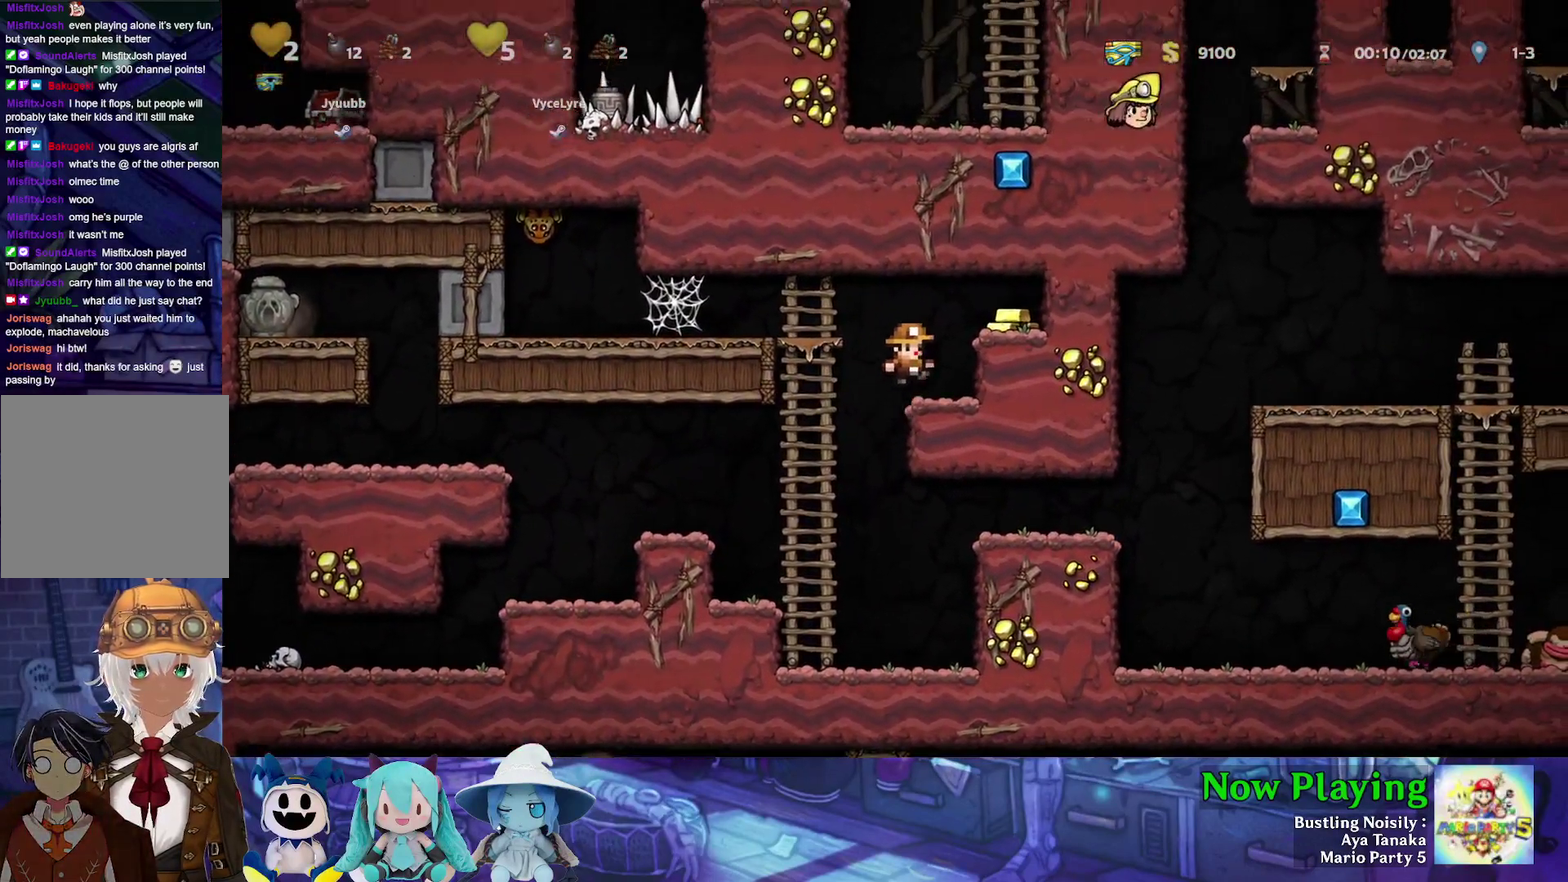
{"dt_ms": 500, "buttons": ["Y", "DPAD_LEFT"], "left_stick": "center", "right_stick": "center", "events": [[217, "B", "down"], [333, "B", "up"], [483, "DPAD_LEFT", "down"], [483, "DPAD_RIGHT", "up"]]}
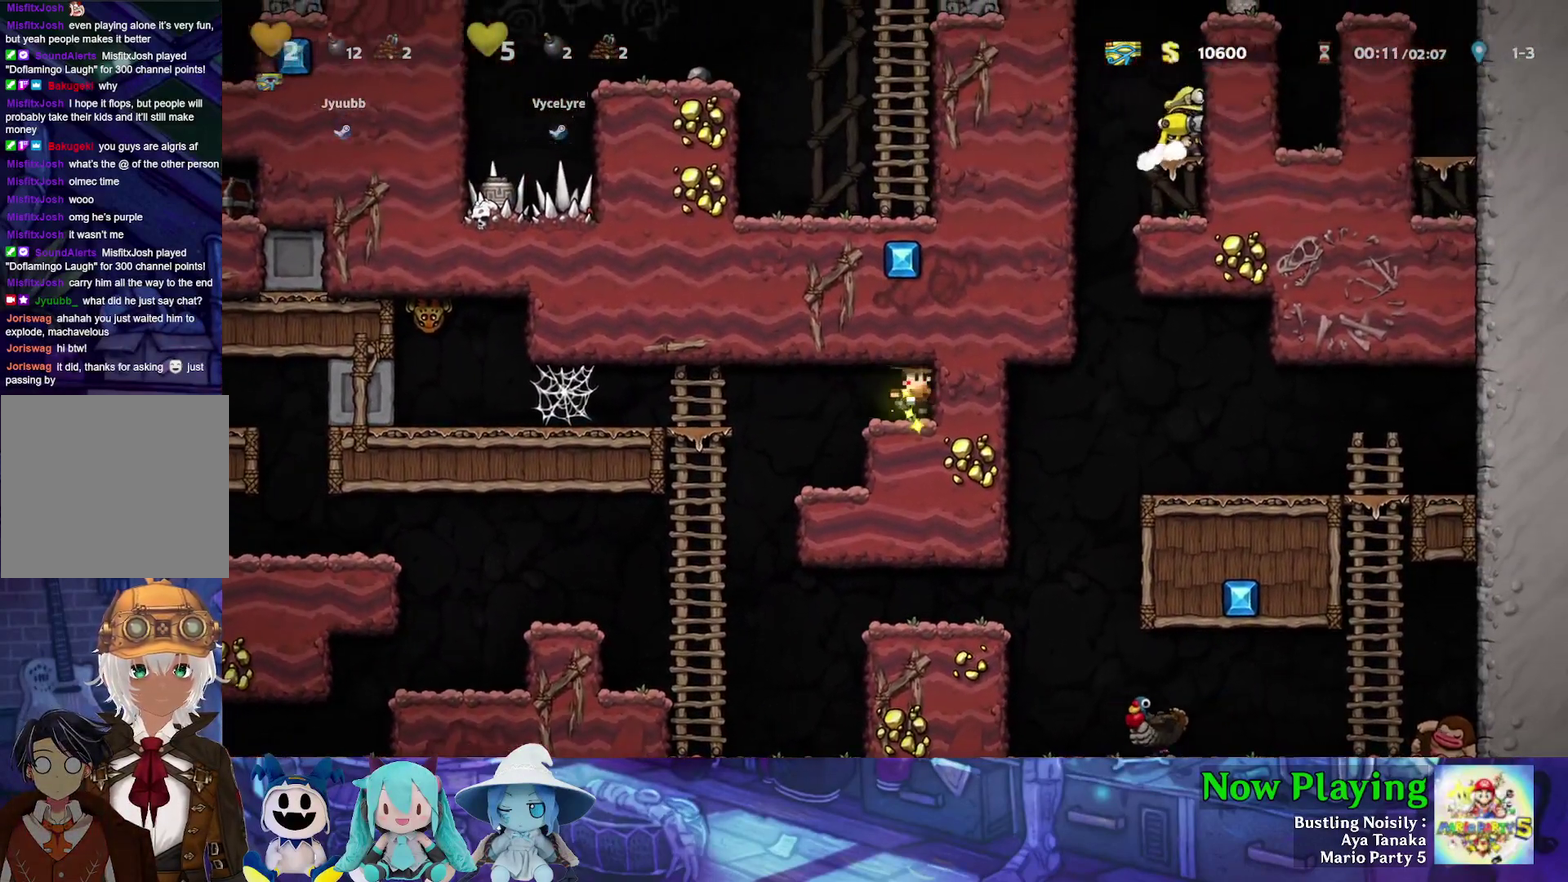
{"dt_ms": 700, "buttons": ["Y", "DPAD_LEFT"], "left_stick": "center", "right_stick": "center", "events": [[317, "DPAD_UP", "down"], [417, "DPAD_DOWN", "down"], [417, "DPAD_UP", "up"], [450, "DPAD_LEFT", "up"], [500, "B", "down"], [633, "B", "up"], [633, "DPAD_DOWN", "up"], [633, "DPAD_LEFT", "down"]]}
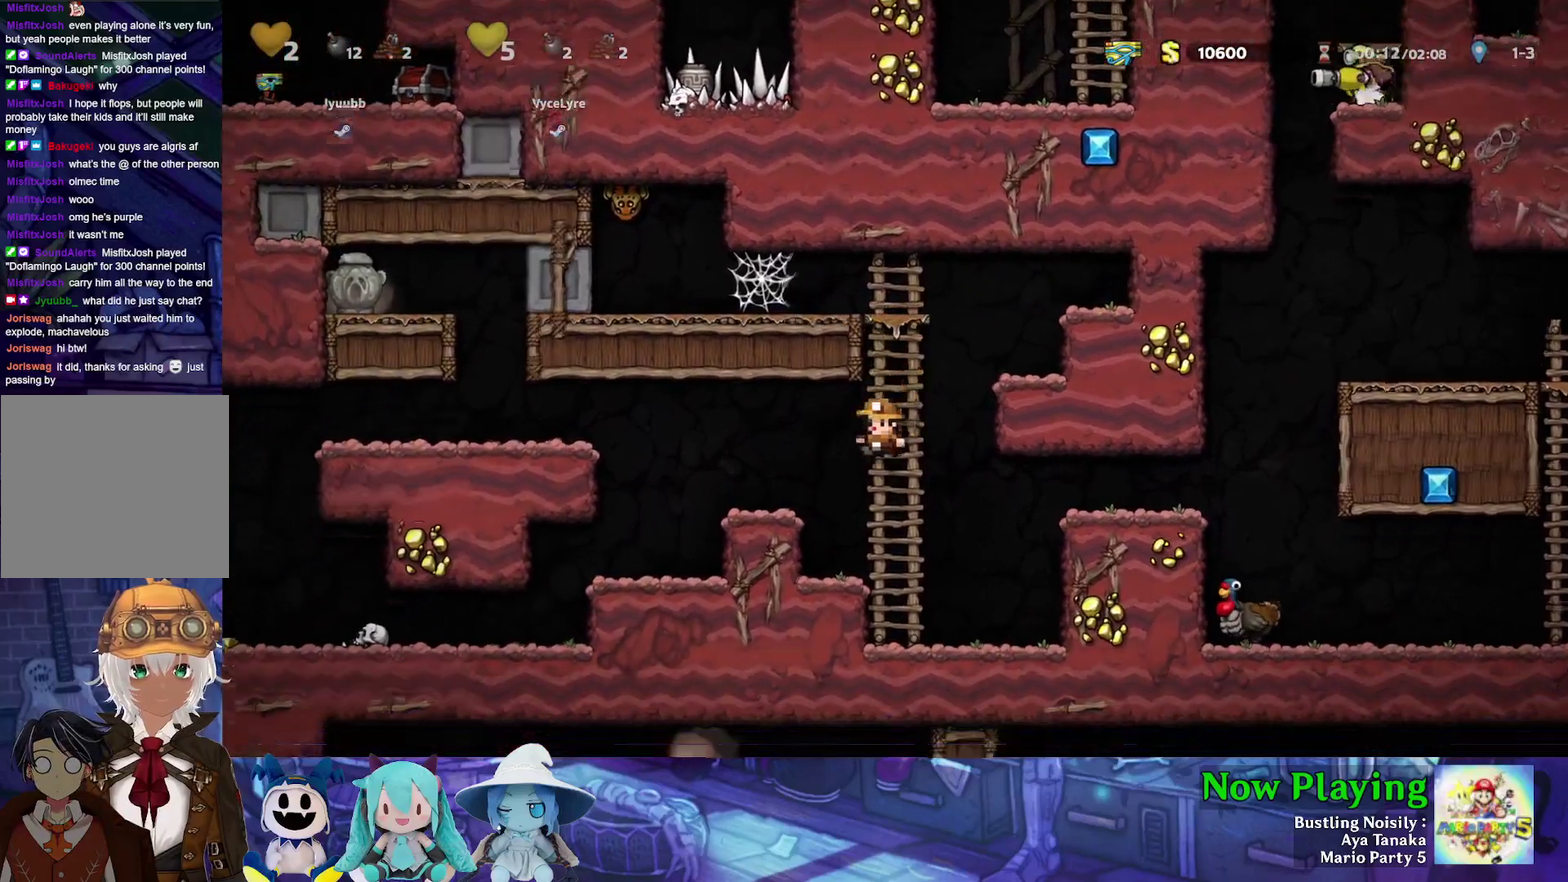
{"dt_ms": 300, "buttons": ["DPAD_LEFT"], "left_stick": "center", "right_stick": "center", "events": [[167, "B", "down"], [250, "Y", "up"], [283, "B", "up"]]}
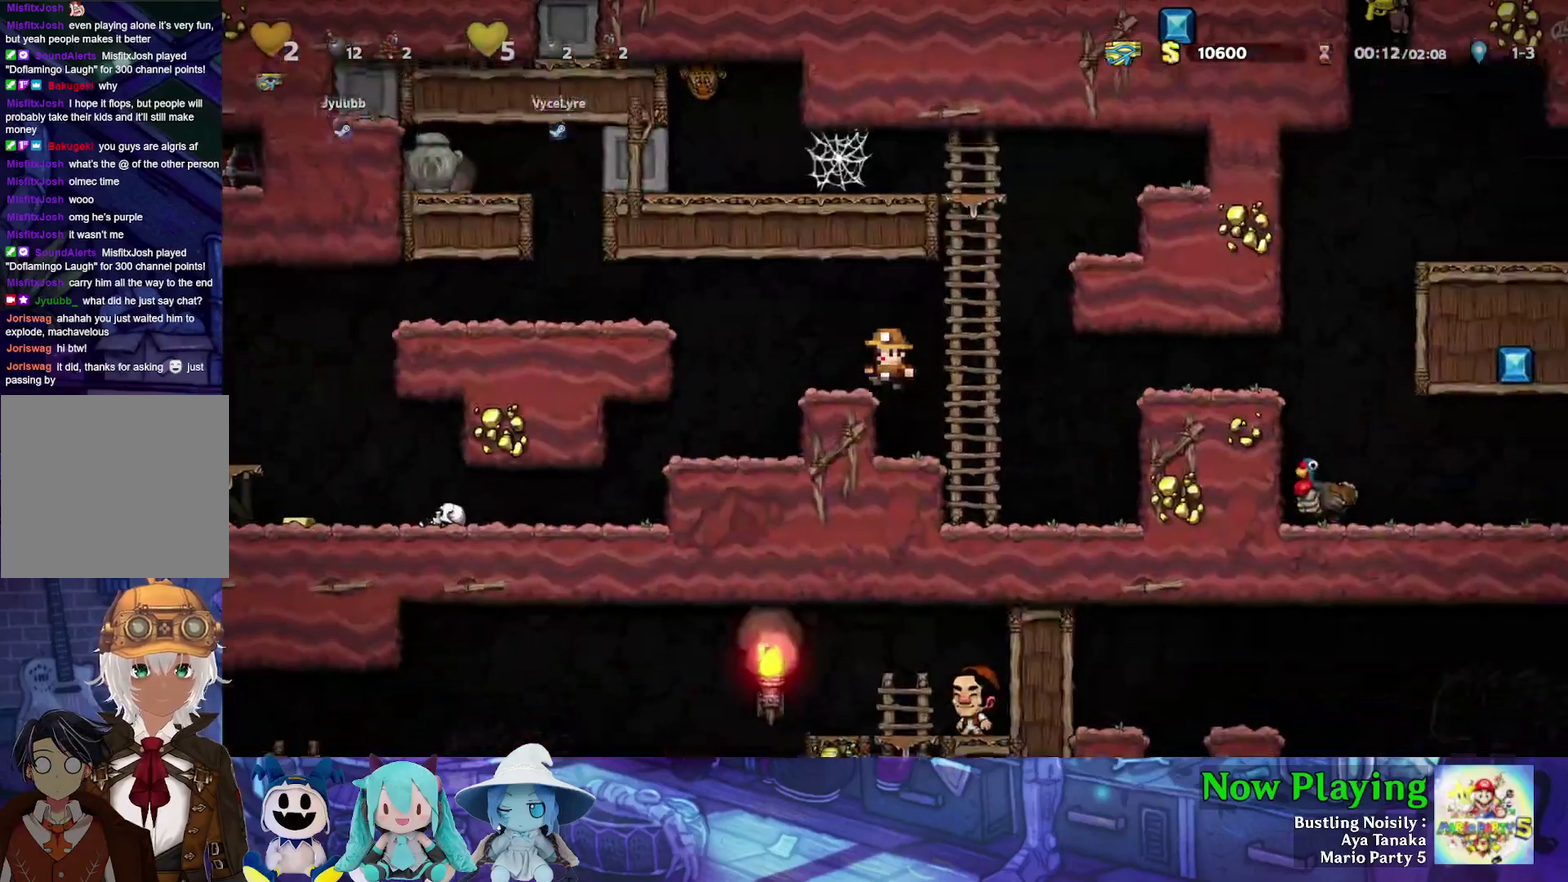
{"dt_ms": 400, "buttons": ["Y", "DPAD_LEFT"], "left_stick": "center", "right_stick": "center", "events": [[117, "Y", "down"], [200, "B", "down"], [350, "B", "up"]]}
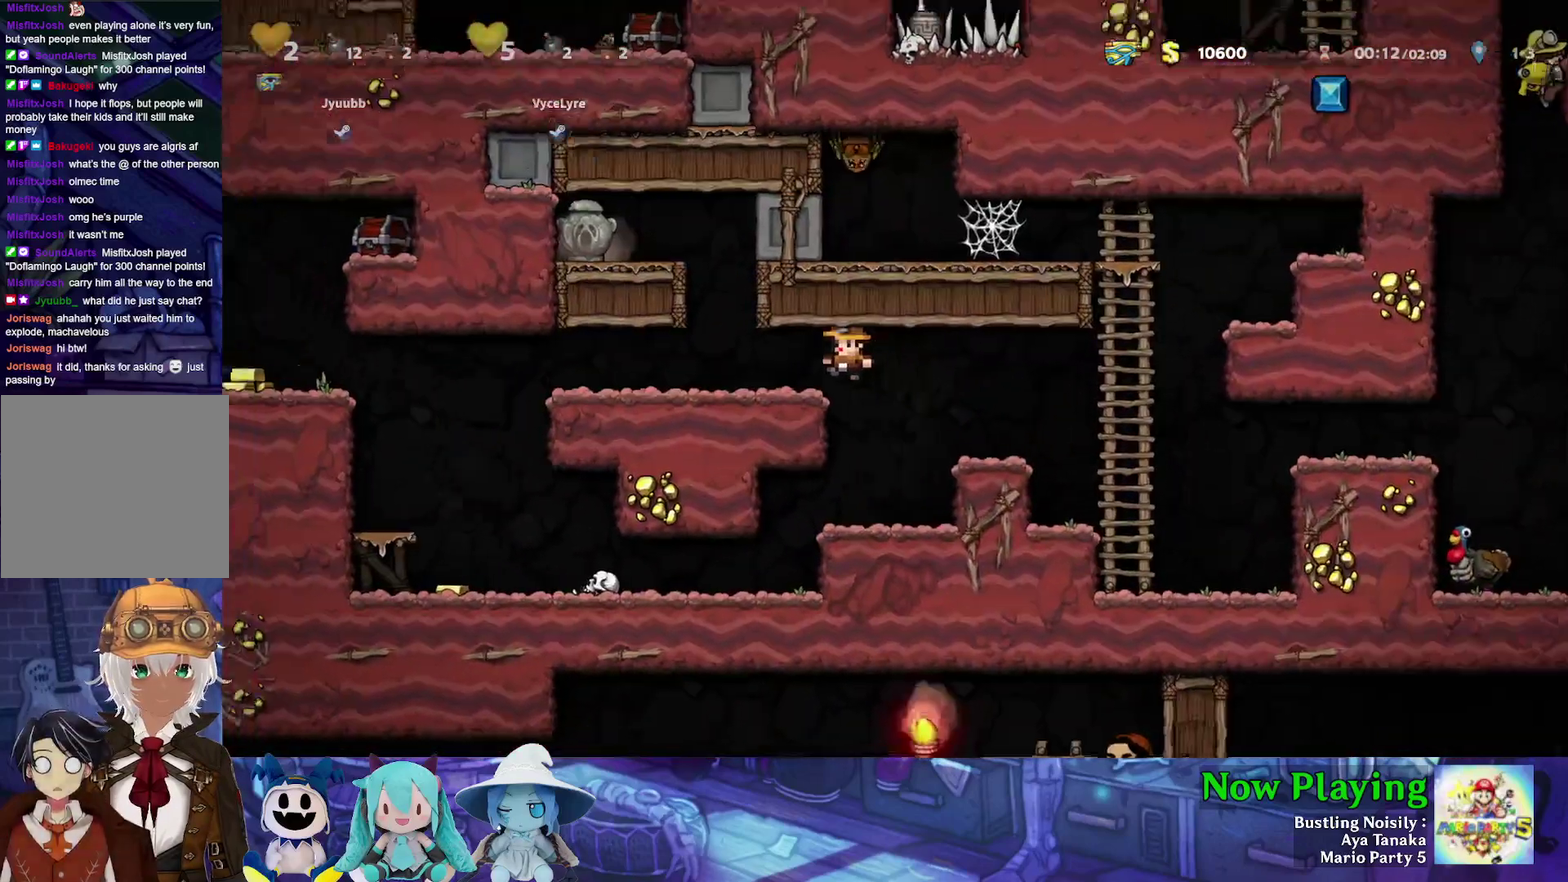
{"dt_ms": 600, "buttons": ["Y"], "left_stick": "center", "right_stick": "center", "events": [[567, "DPAD_LEFT", "up"]]}
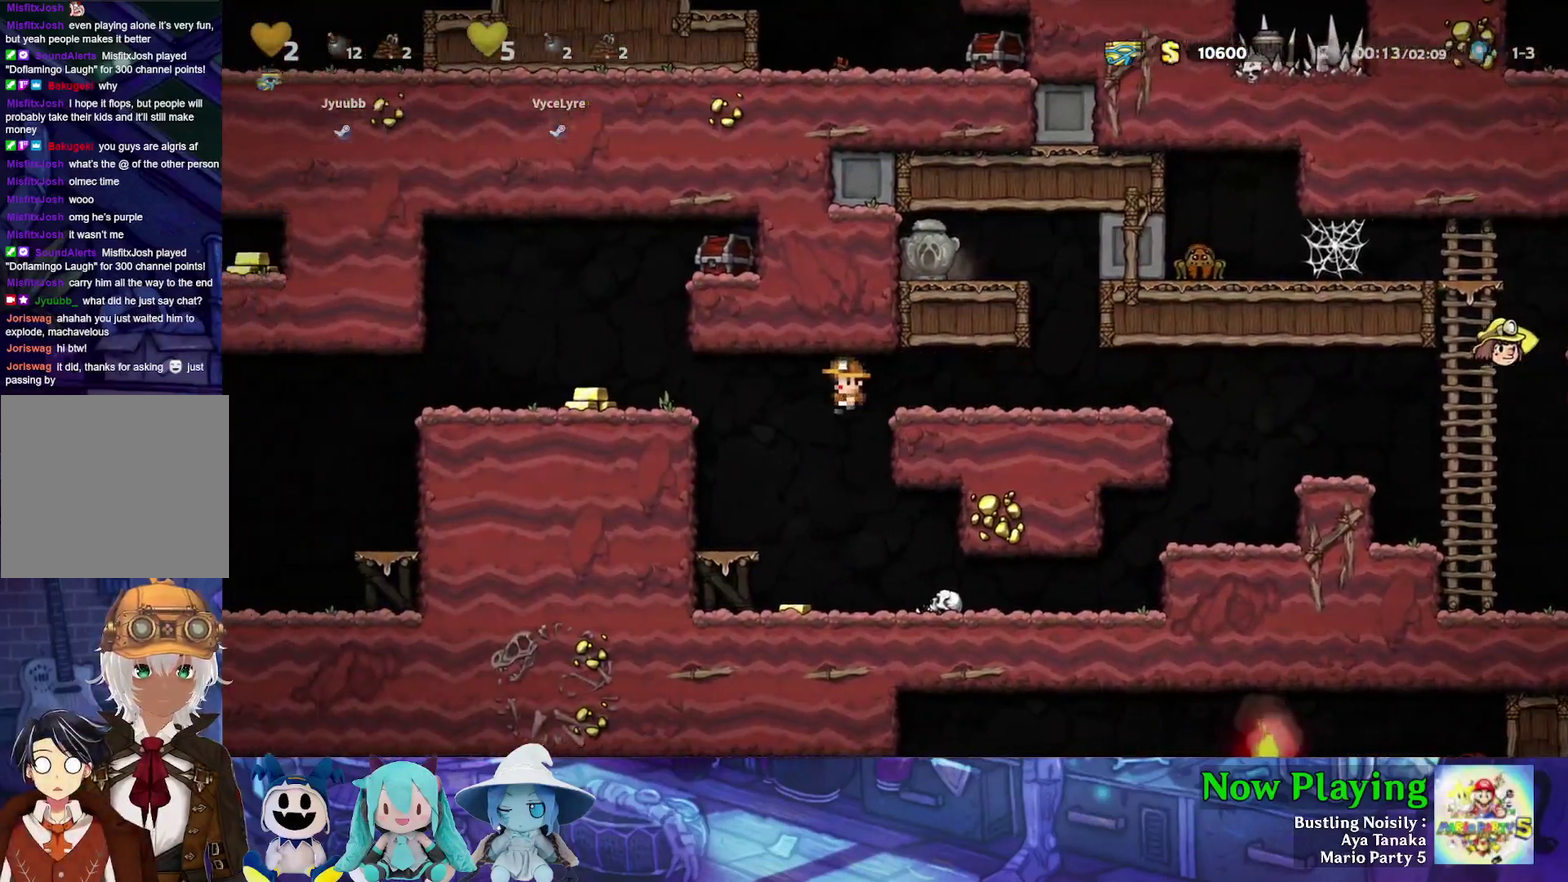
{"dt_ms": 500, "buttons": ["B", "Y", "DPAD_LEFT"], "left_stick": "center", "right_stick": "center", "events": [[133, "DPAD_RIGHT", "down"], [200, "DPAD_RIGHT", "up"], [383, "DPAD_LEFT", "down"], [467, "B", "down"]]}
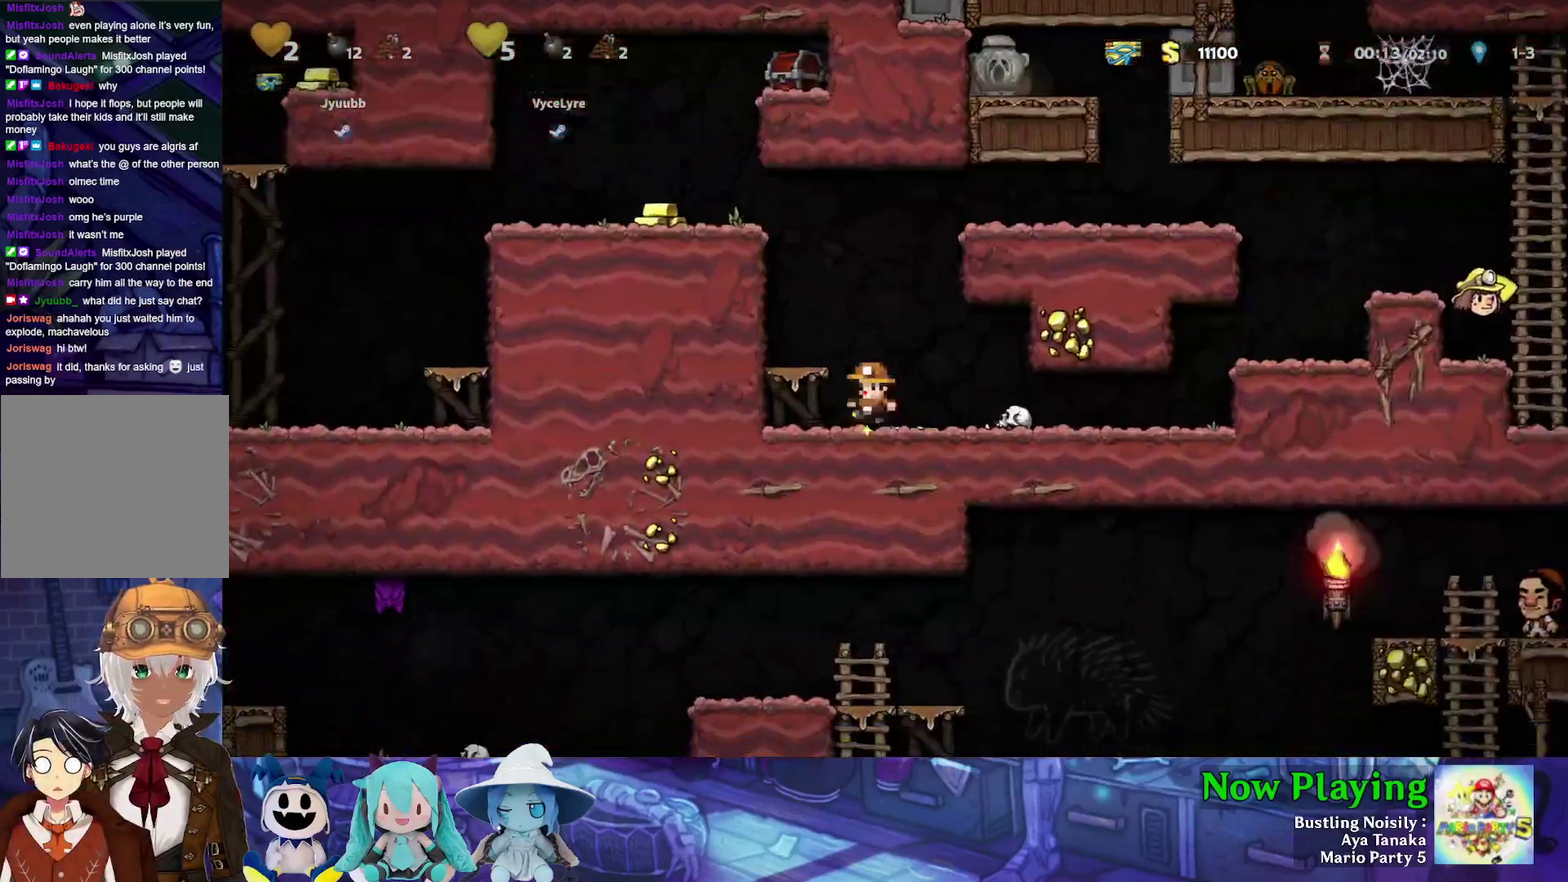
{"dt_ms": 500, "buttons": ["Y", "DPAD_LEFT"], "left_stick": "center", "right_stick": "center", "events": [[33, "DPAD_LEFT", "up"], [50, "B", "up"], [50, "Y", "up"], [267, "Y", "down"], [283, "B", "down"], [283, "DPAD_LEFT", "down"], [467, "B", "up"]]}
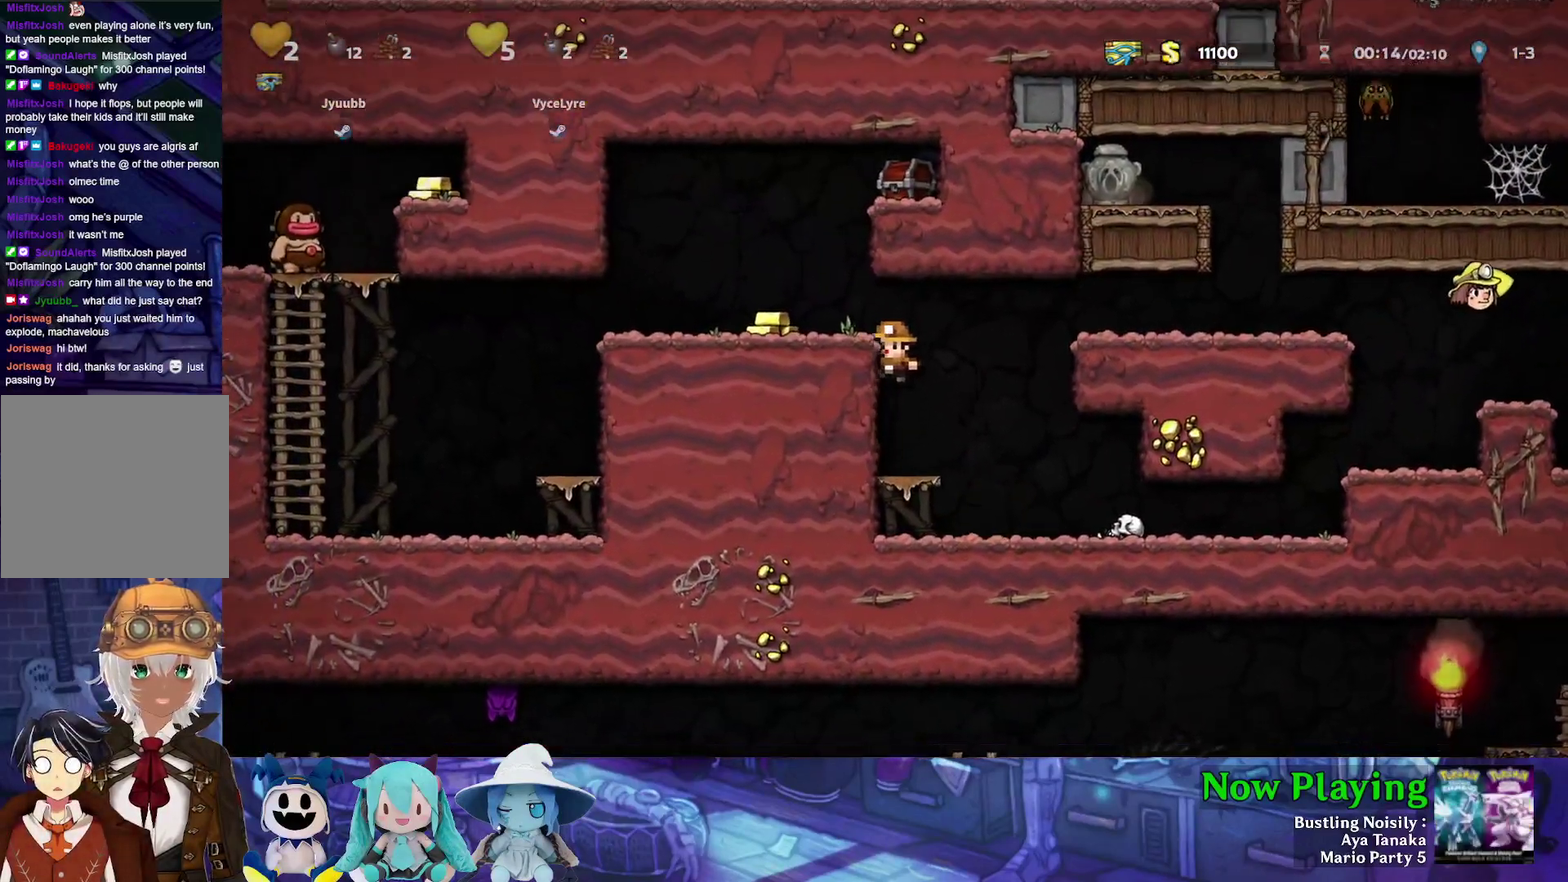
{"dt_ms": 500, "buttons": ["B", "Y", "DPAD_RIGHT"], "left_stick": "center", "right_stick": "center", "events": [[83, "B", "down"], [183, "B", "up"], [417, "DPAD_LEFT", "up"], [467, "B", "down"], [483, "DPAD_RIGHT", "down"]]}
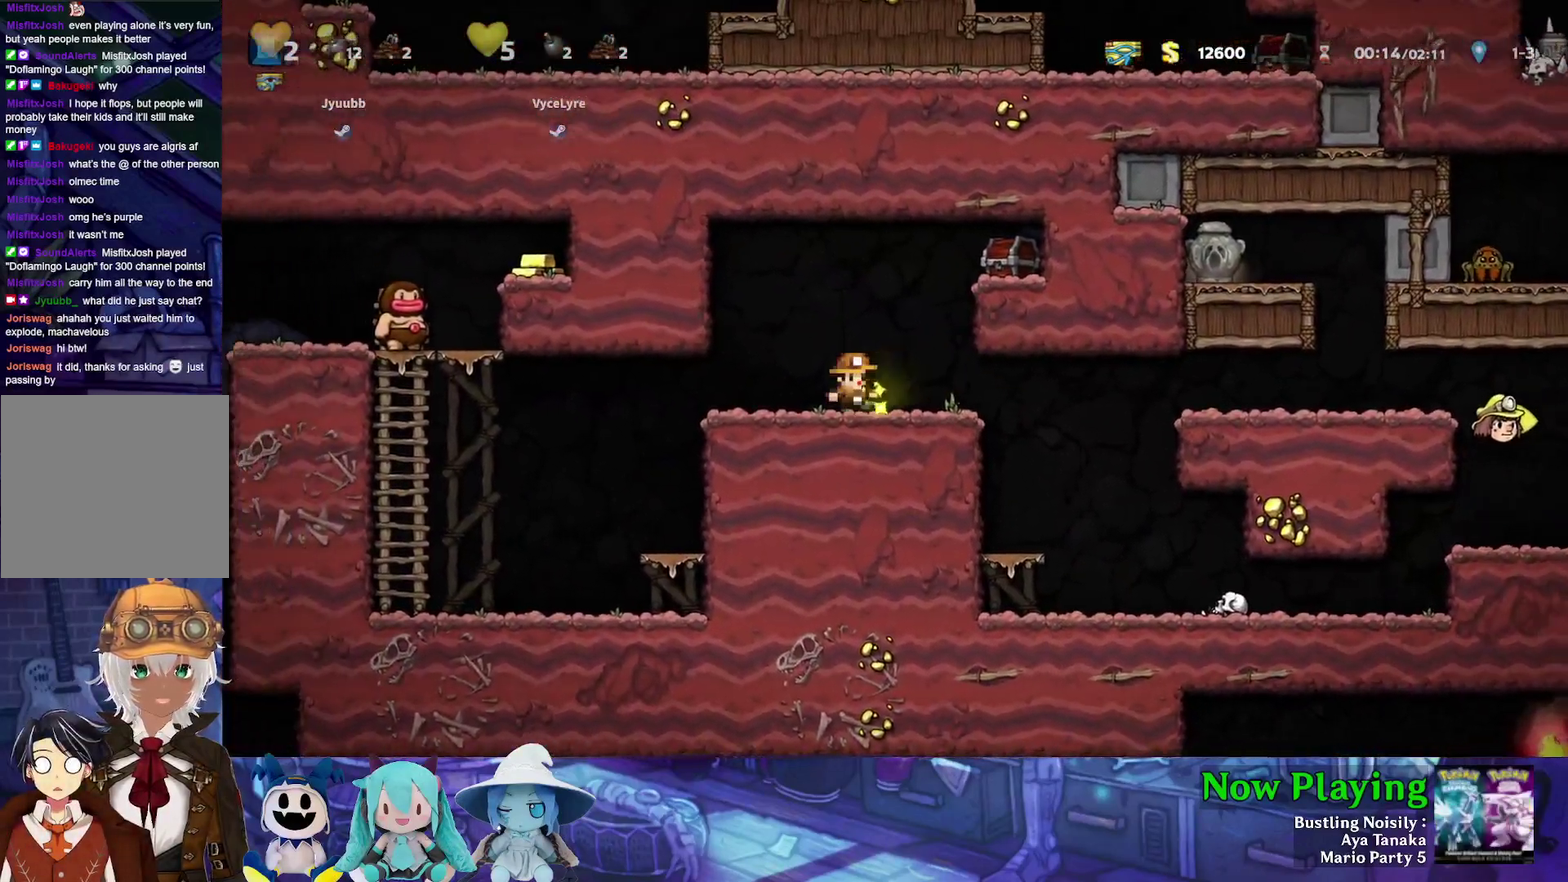
{"dt_ms": 600, "buttons": ["DPAD_RIGHT"], "left_stick": "center", "right_stick": "center", "events": [[100, "B", "up"], [317, "B", "down"], [350, "DPAD_RIGHT", "up"], [383, "A", "down"], [483, "A", "up"], [517, "B", "up"], [517, "DPAD_RIGHT", "down"], [517, "Y", "up"]]}
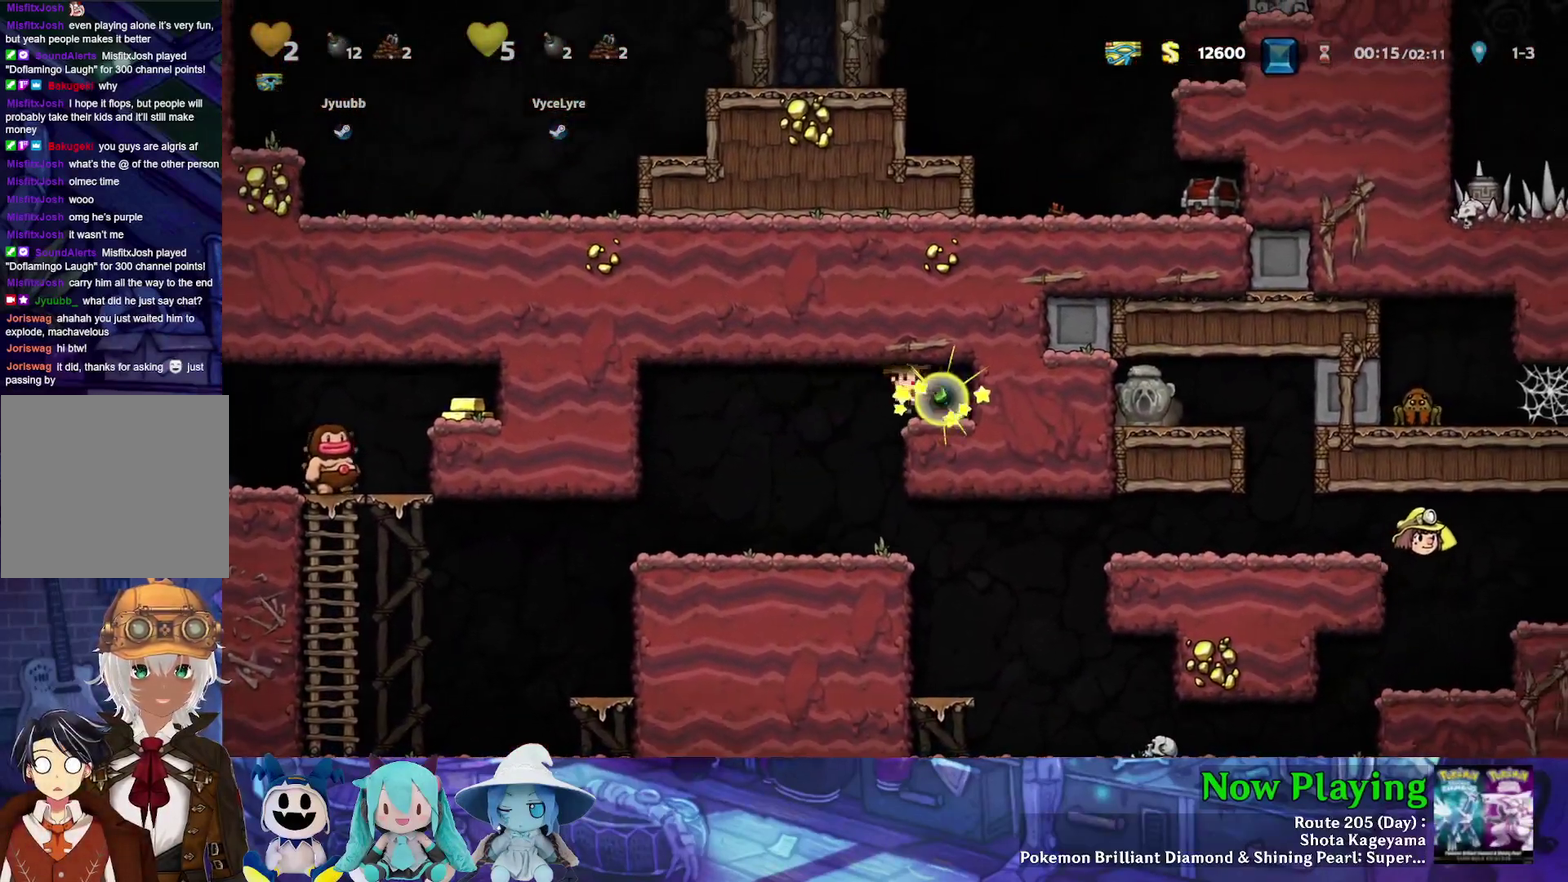
{"dt_ms": 400, "buttons": [], "left_stick": "center", "right_stick": "center", "events": [[83, "DPAD_RIGHT", "up"]]}